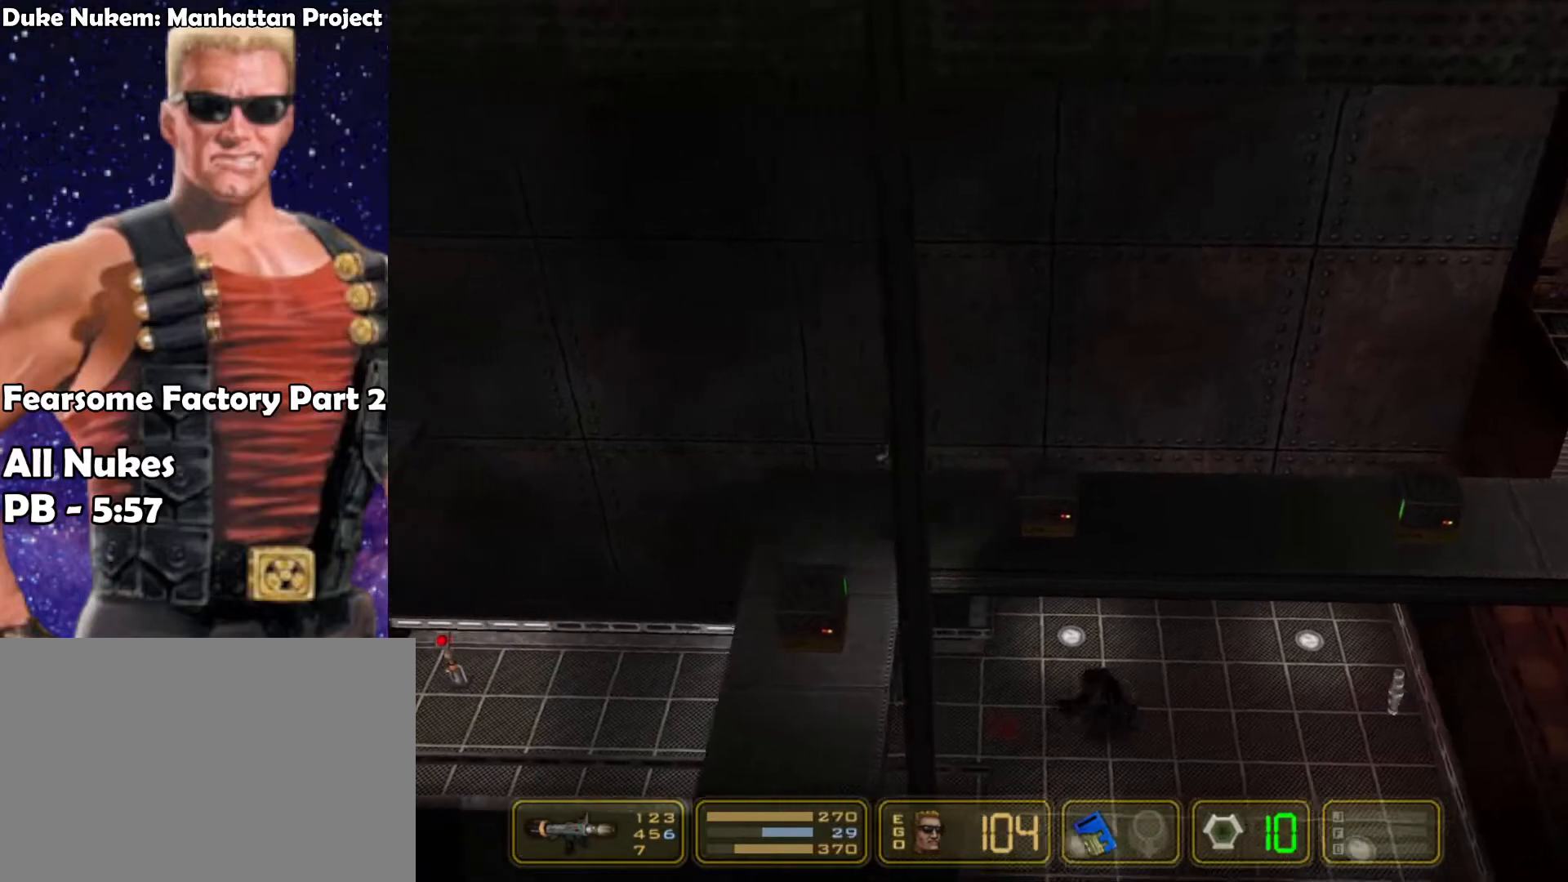
Gameplay with keyboard; each line is a JSON object with the keys held at the frame after it. "events" lists presses ("down") and releases ("up") of "1", "2", "3", "4", "5", "6", "7", "down", "jump", "kick", "left", "nweap", "pipebomb", "pweap", "right", "shoot" and "up" between this image and that frame as [ms after this image, input, new state], when the widget could be followed in between. No other keys are recorded. Mouse input is not recorded. Key names are as the overlay labels them; some are game actions (e.g. jump) rather than physical keys.
{"keys": ["jump", "left"], "events": [[33, "shoot", "down"], [133, "shoot", "up"], [450, "jump", "down"]]}
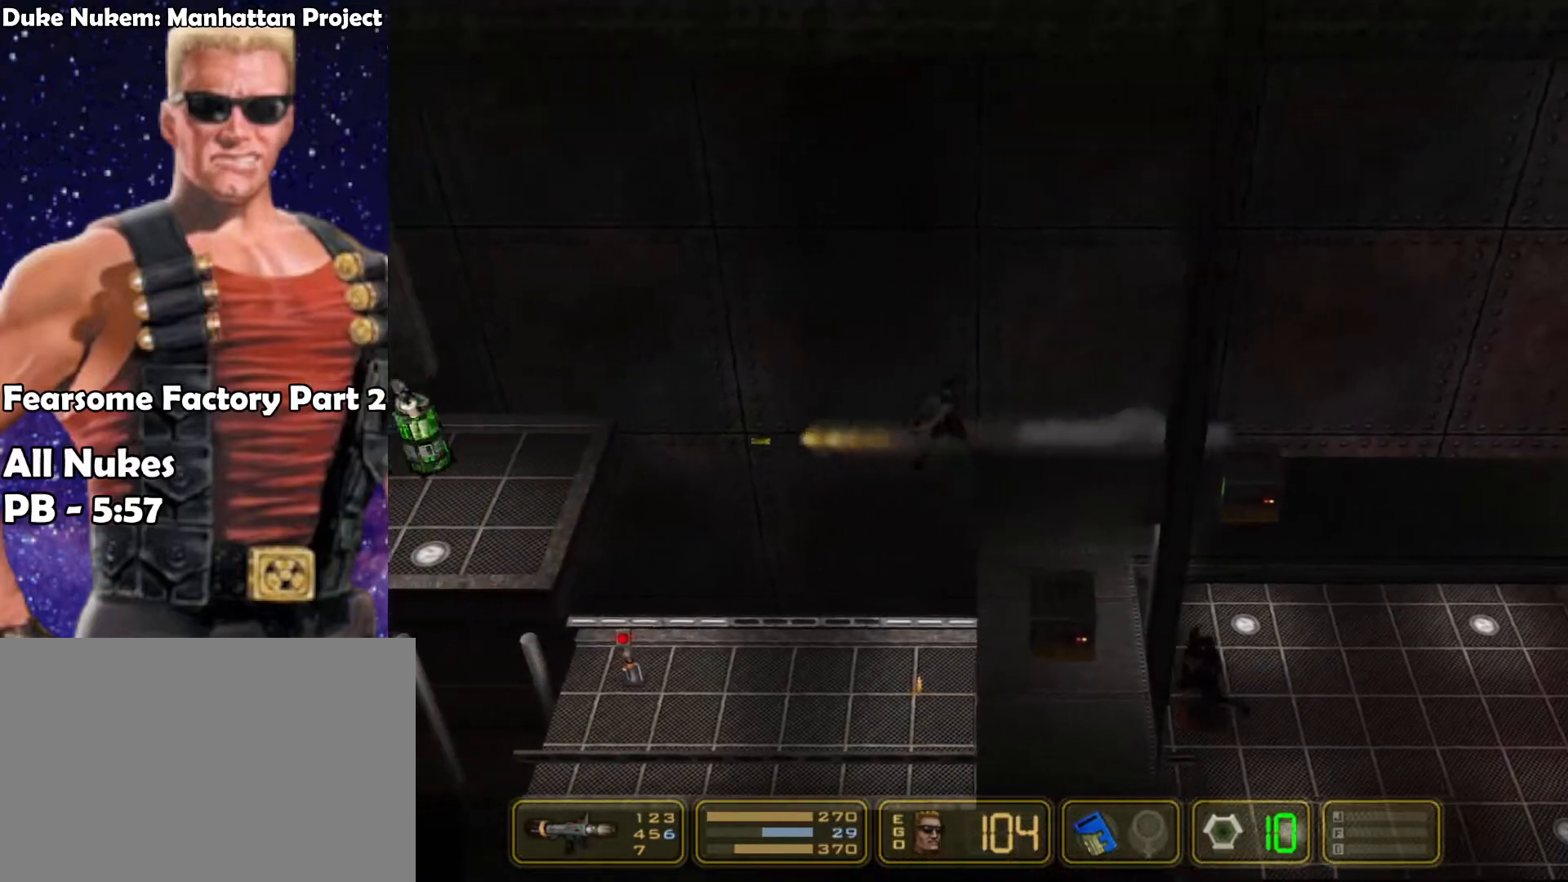
{"keys": ["left"], "events": [[183, "jump", "up"]]}
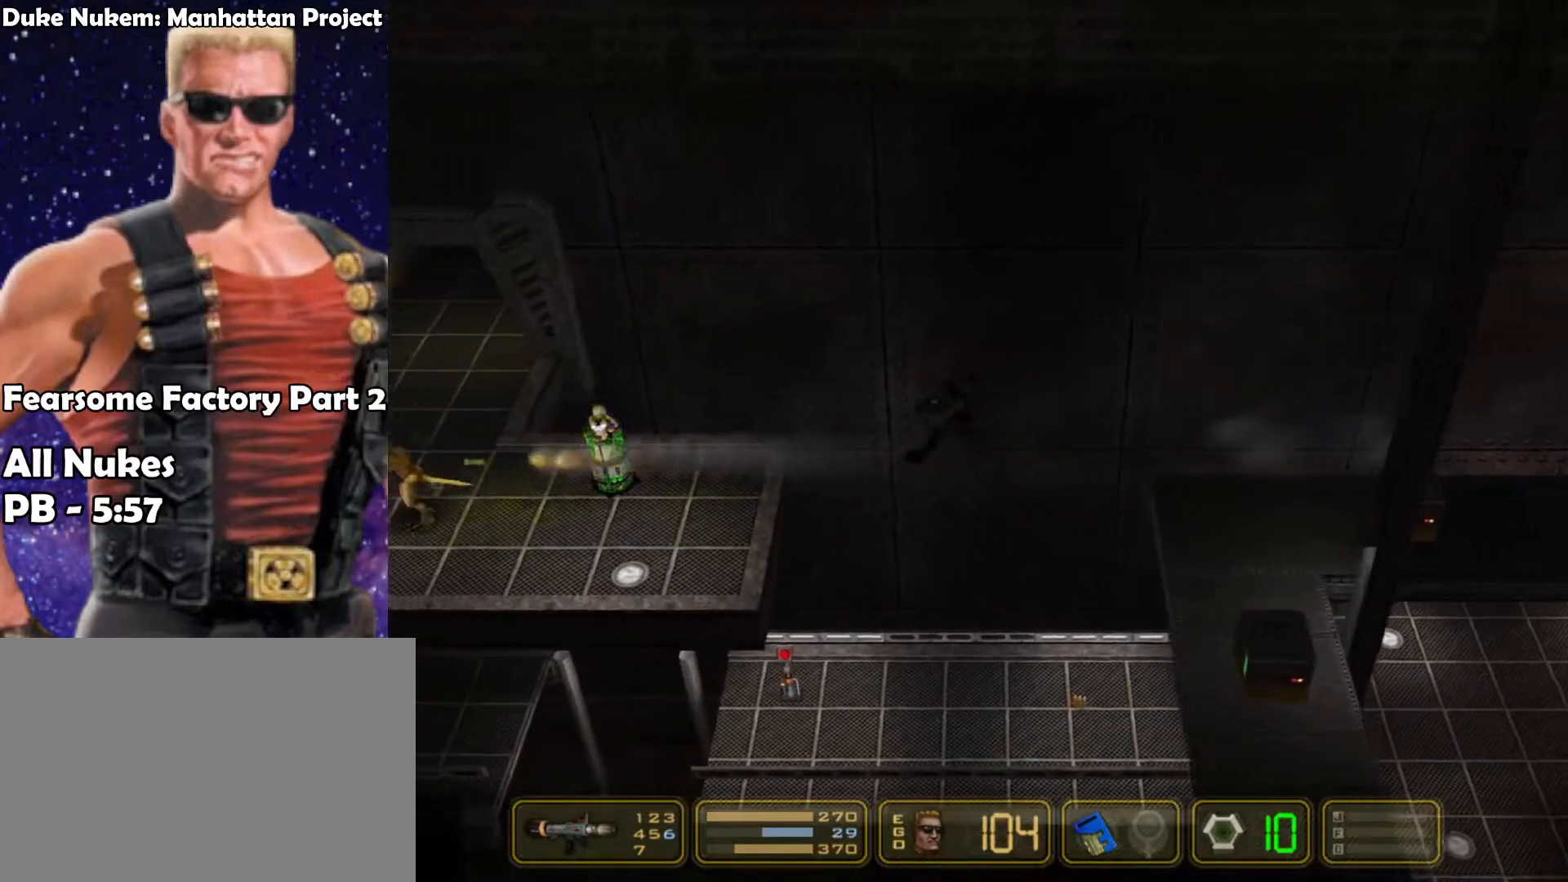
{"keys": ["left"], "events": [[17, "jump", "down"], [317, "jump", "up"]]}
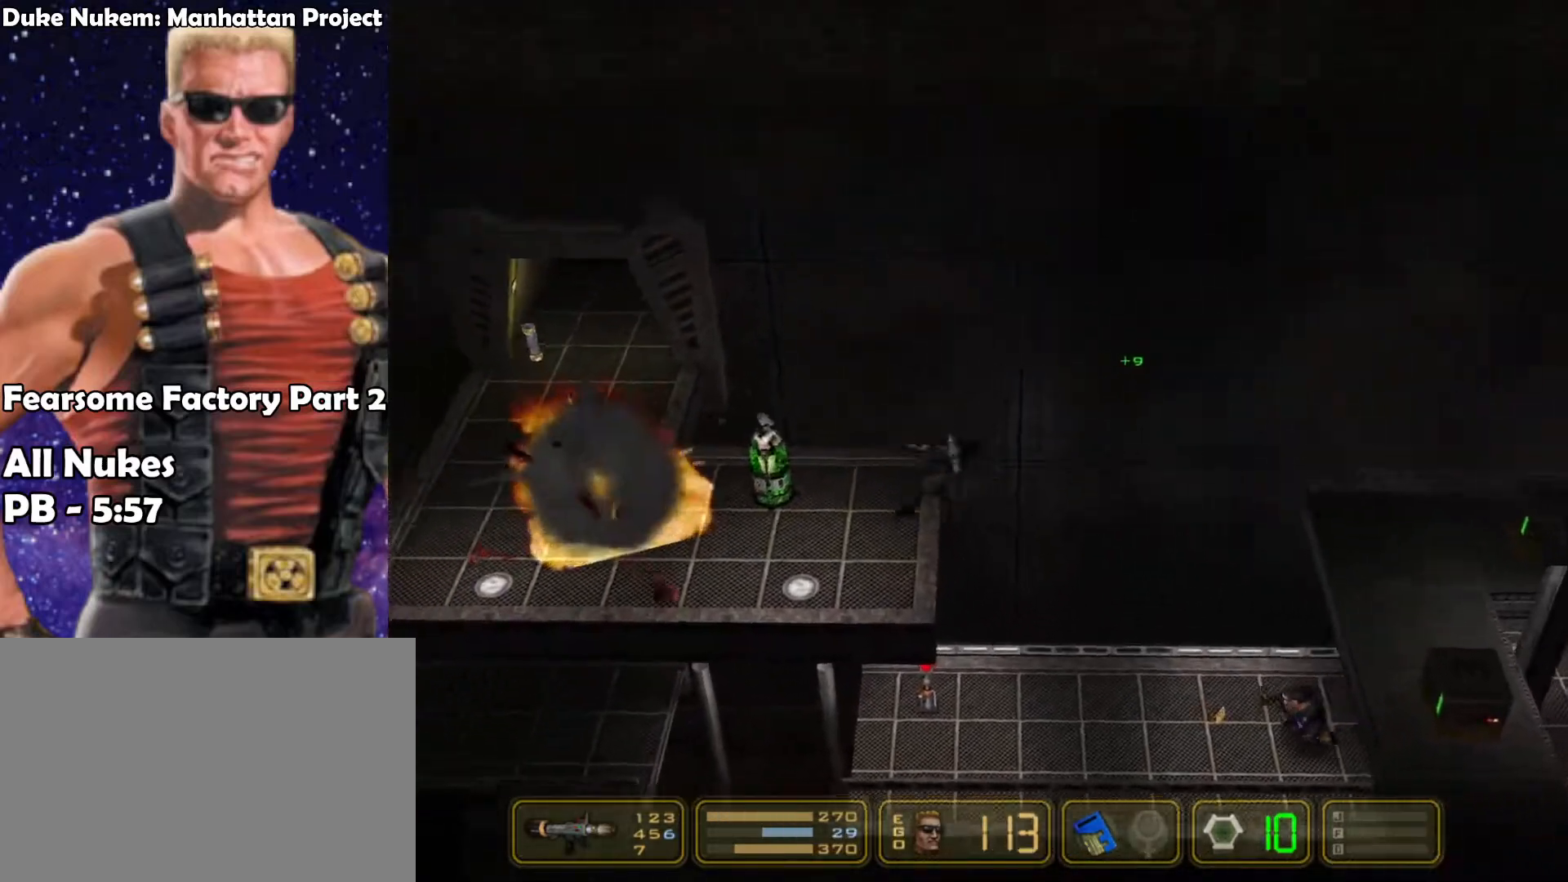
{"keys": ["left", "up"], "events": [[467, "up", "down"]]}
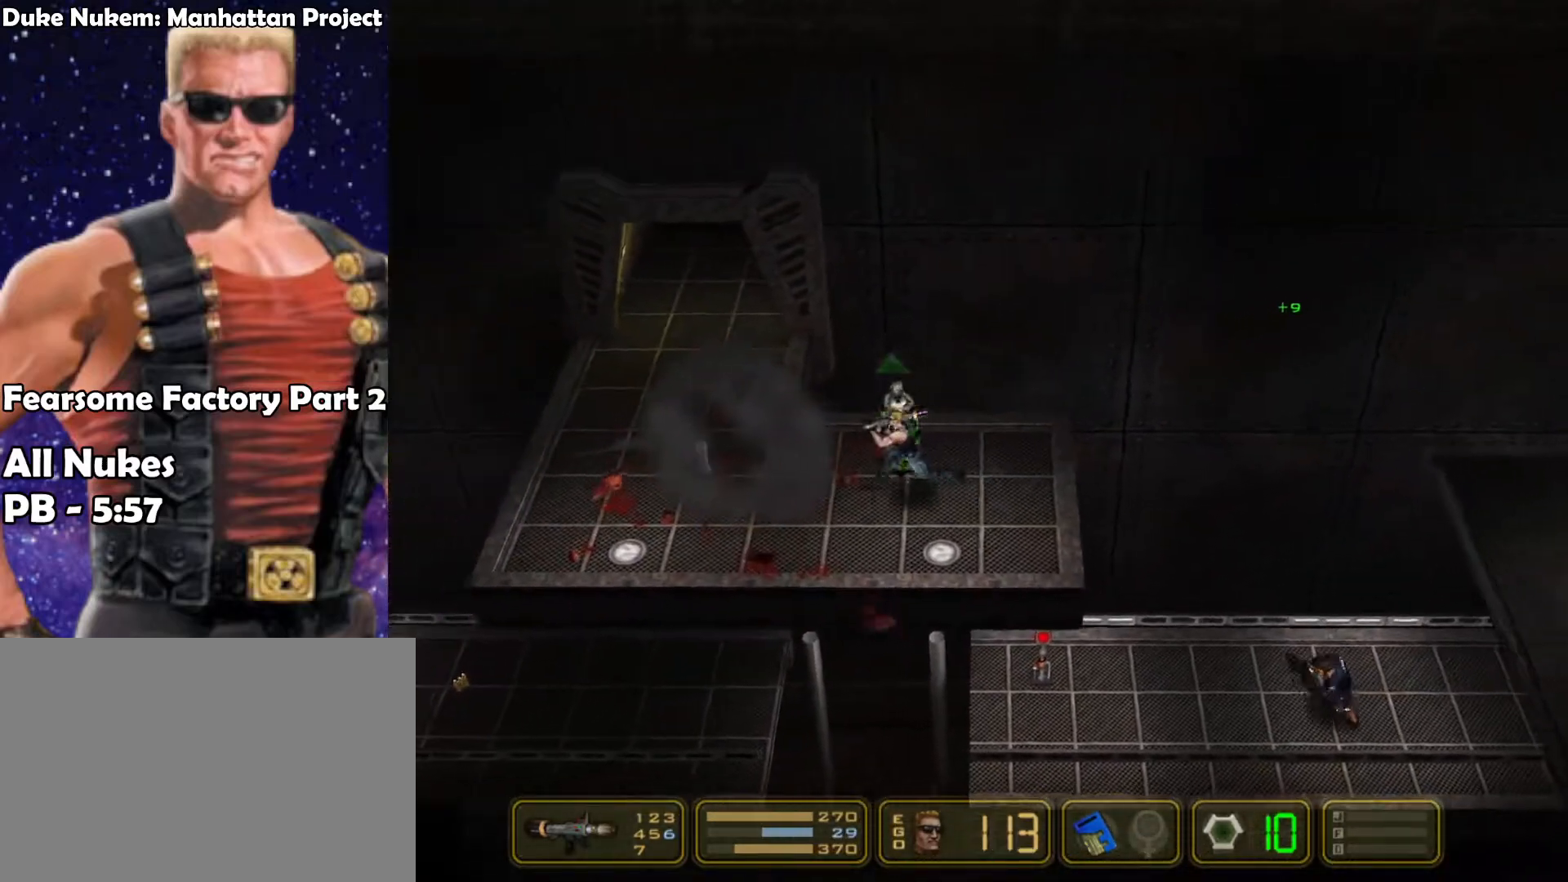
{"keys": ["left"], "events": [[100, "up", "up"]]}
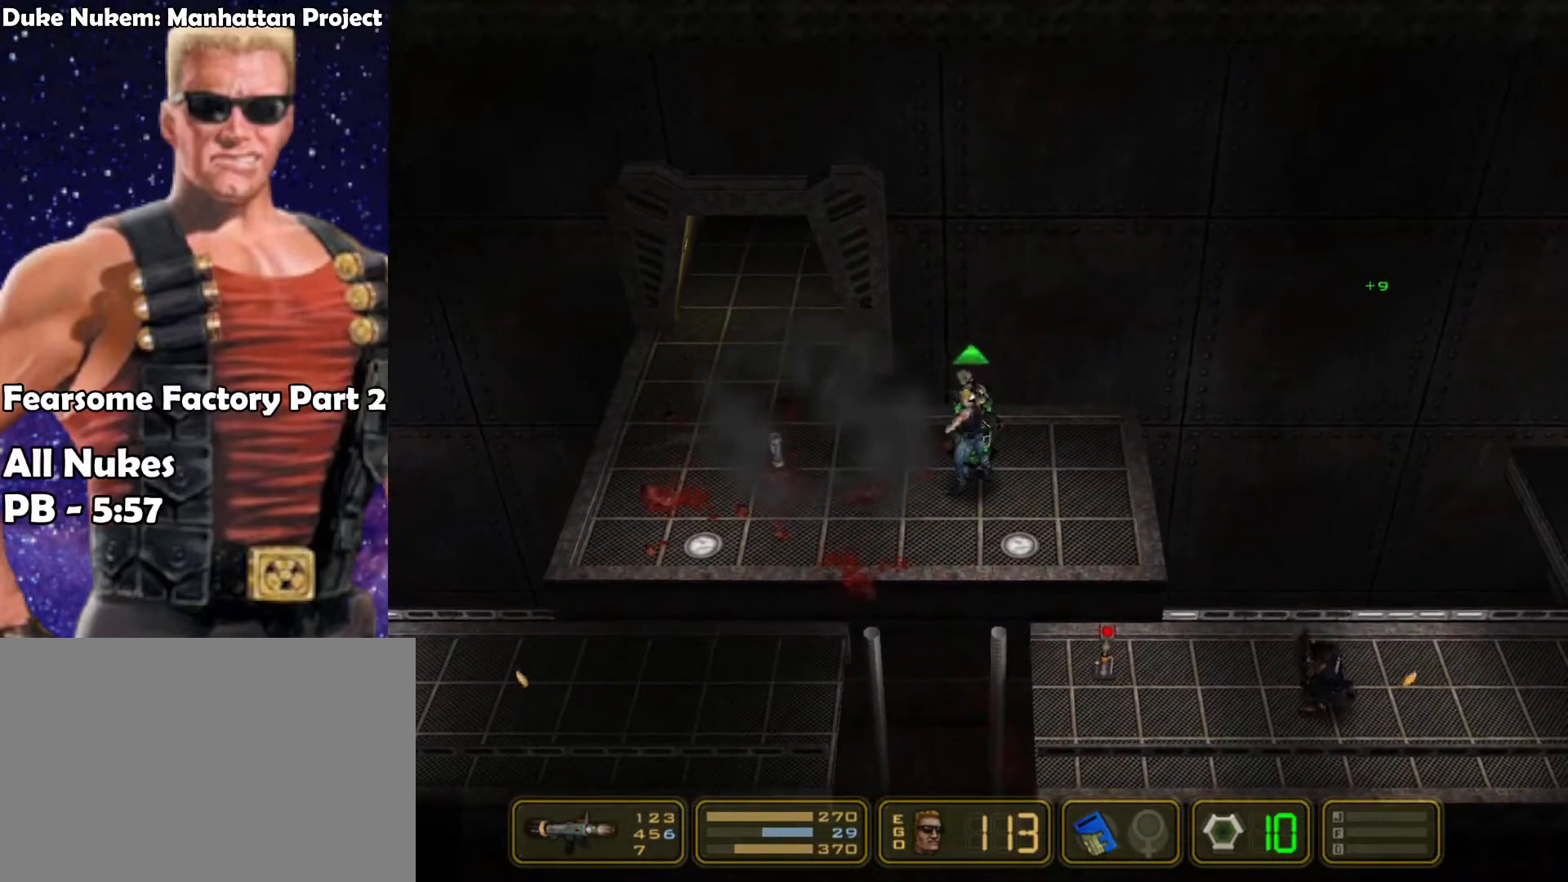
{"keys": ["left"], "events": []}
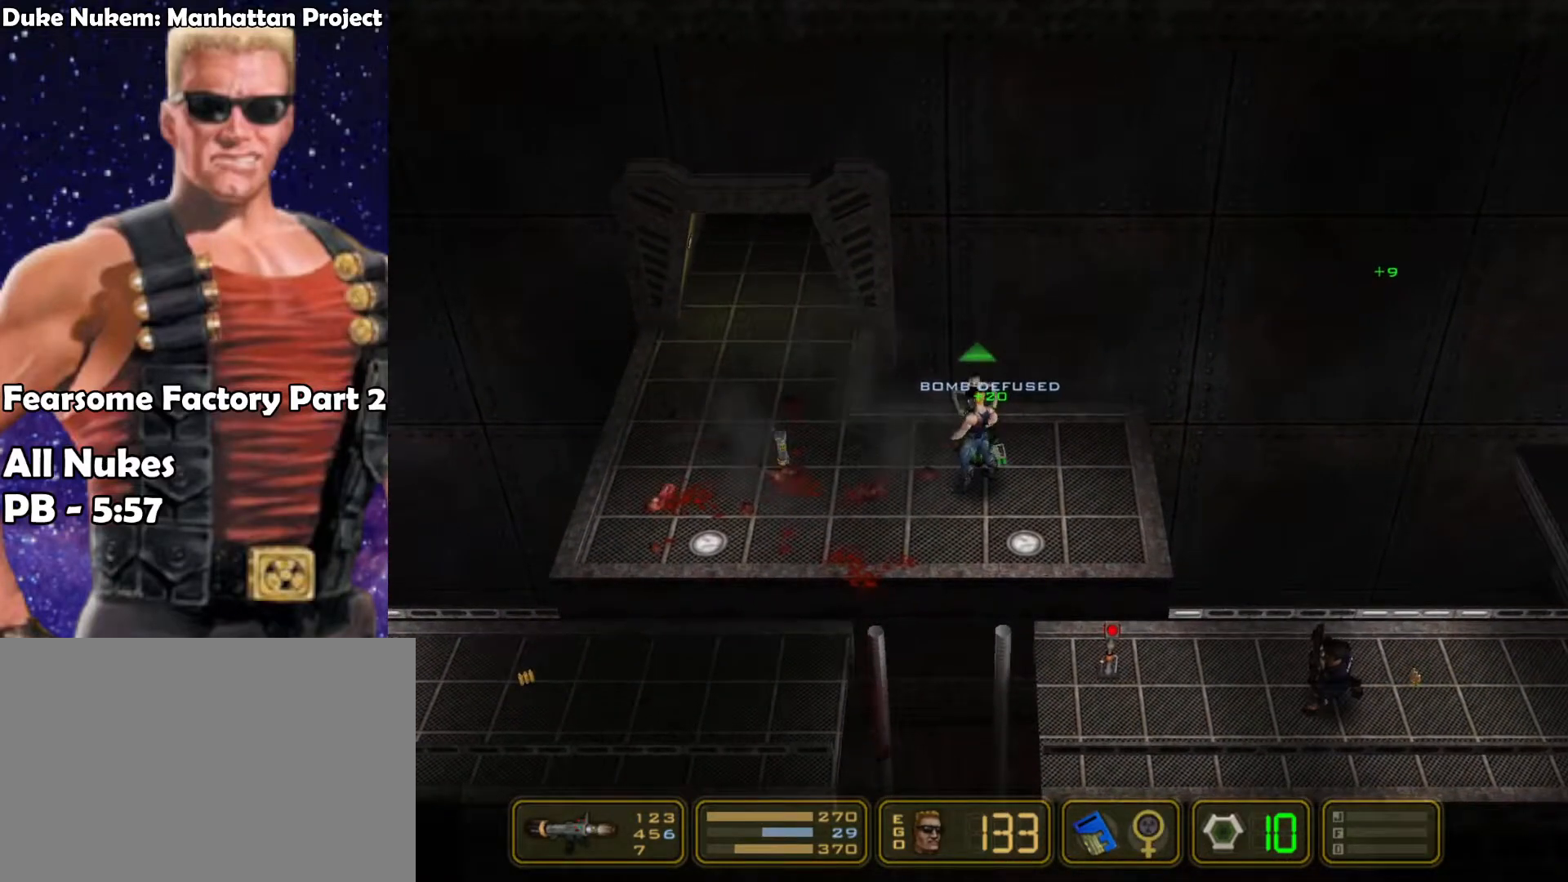
{"keys": ["left"], "events": []}
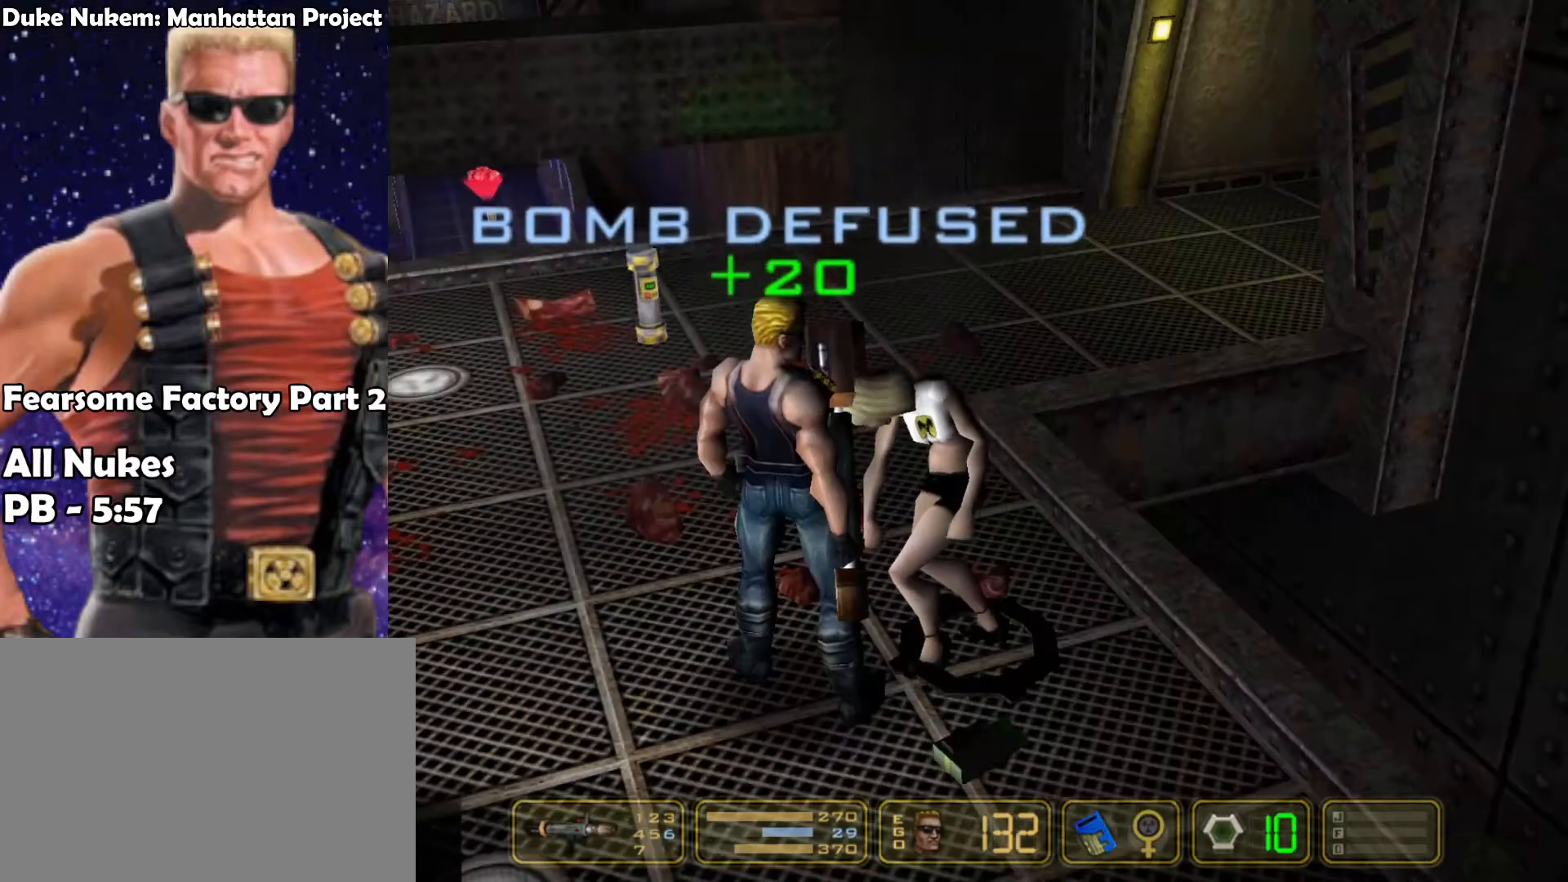
{"keys": ["left"], "events": []}
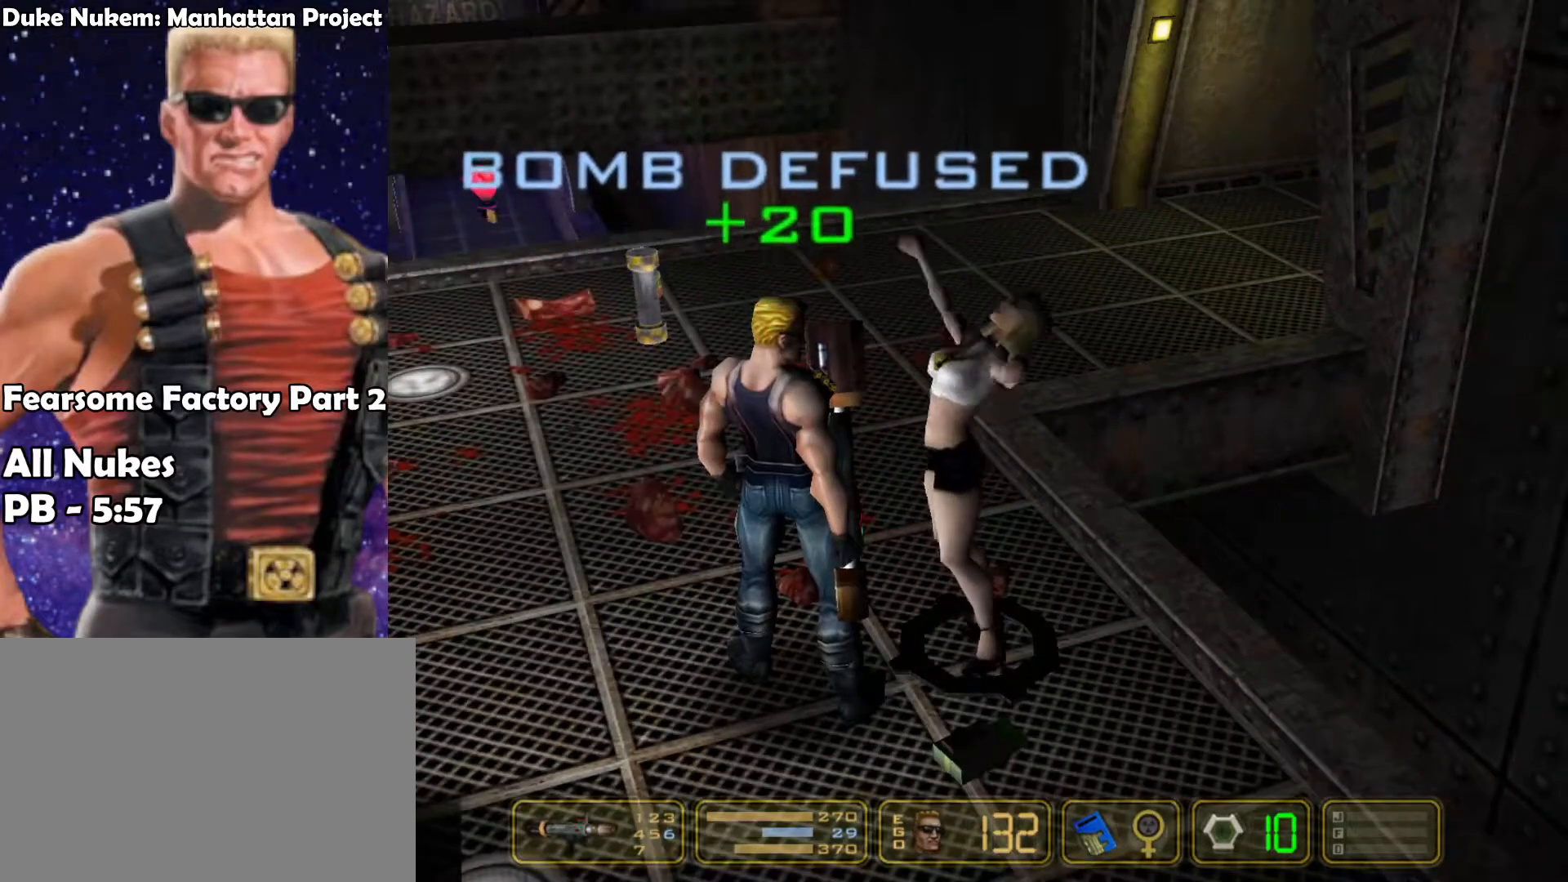
{"keys": ["left"], "events": []}
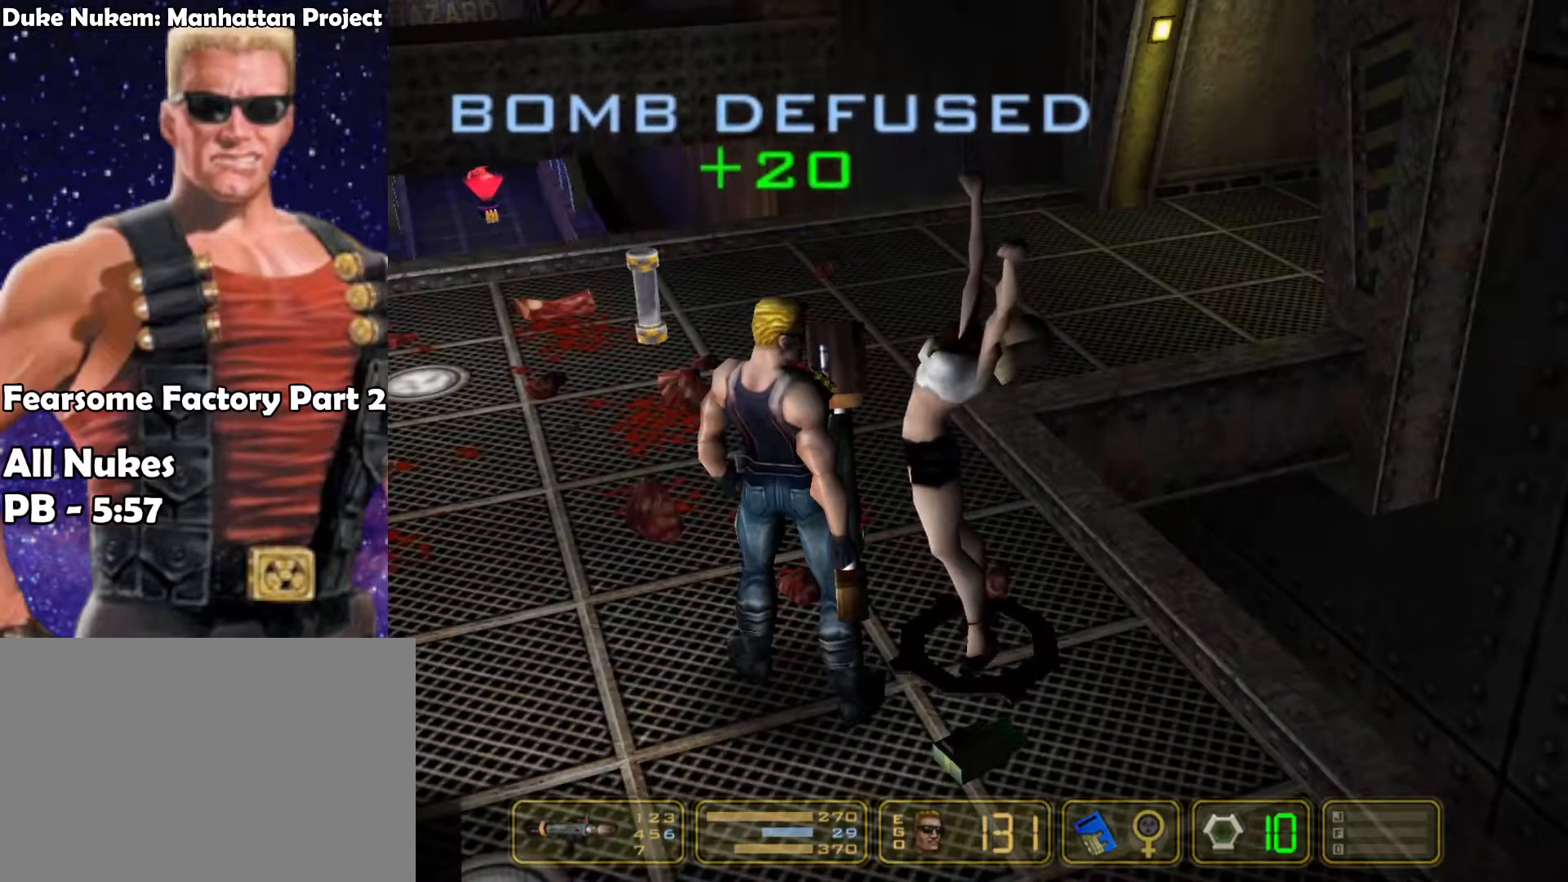
{"keys": ["left"], "events": []}
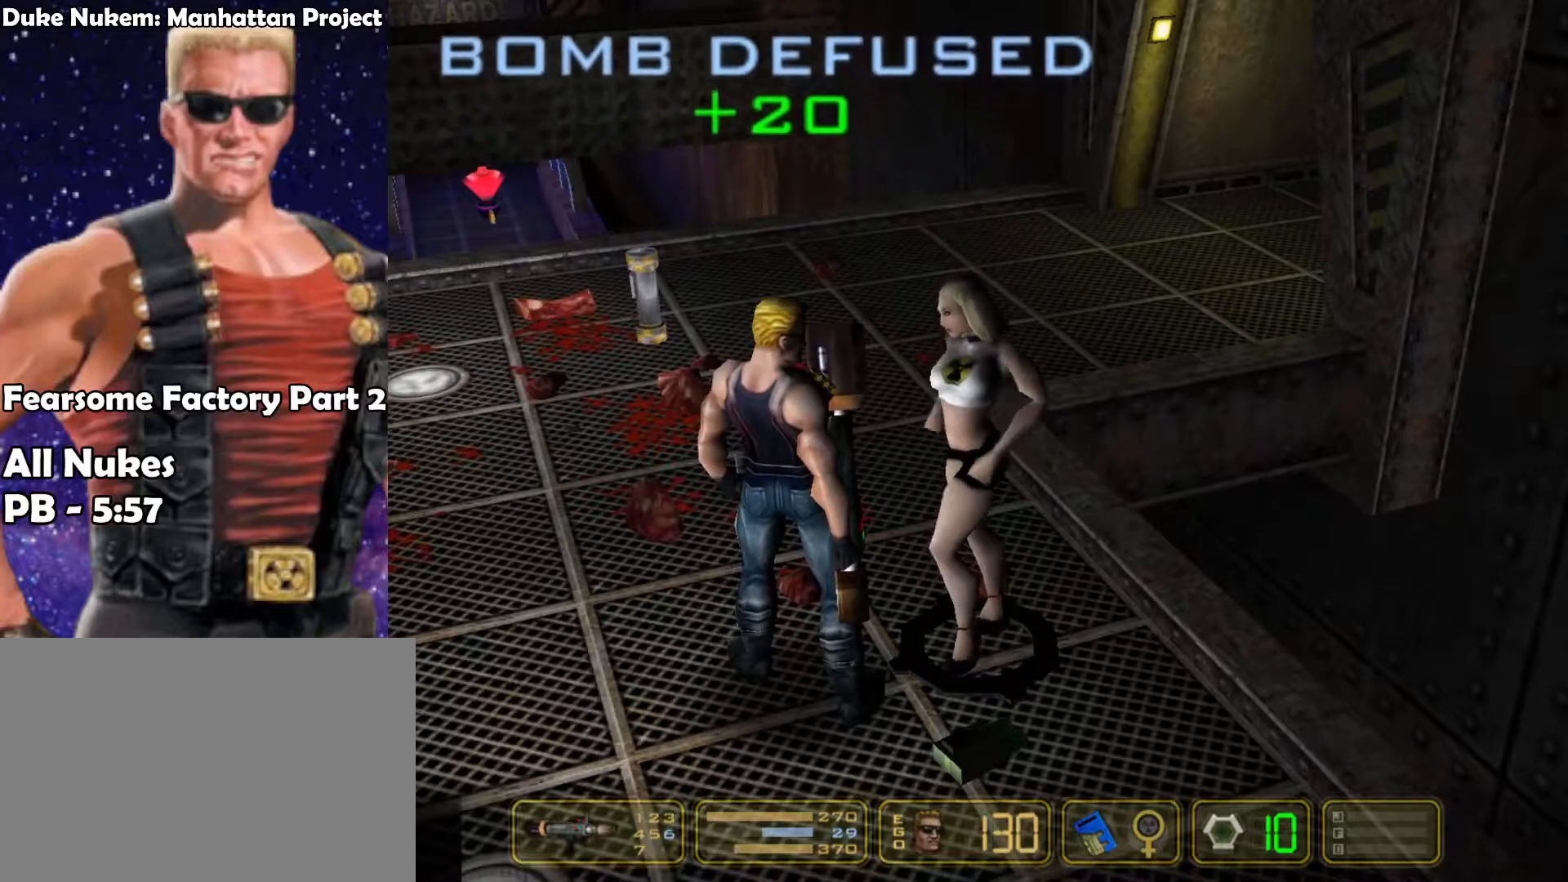
{"keys": ["left"], "events": []}
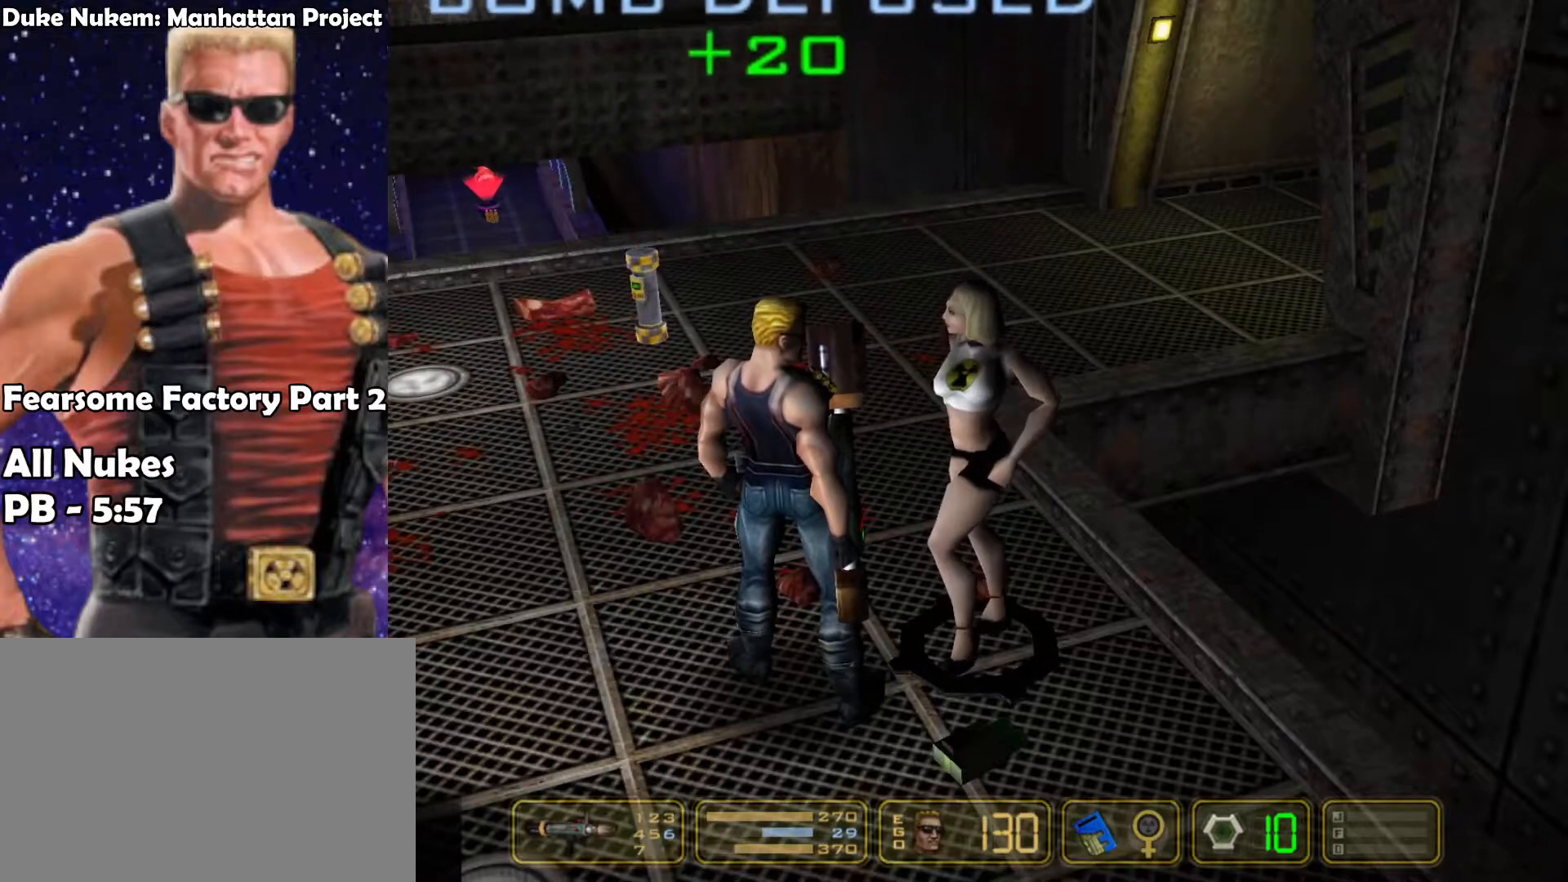
{"keys": ["left"], "events": []}
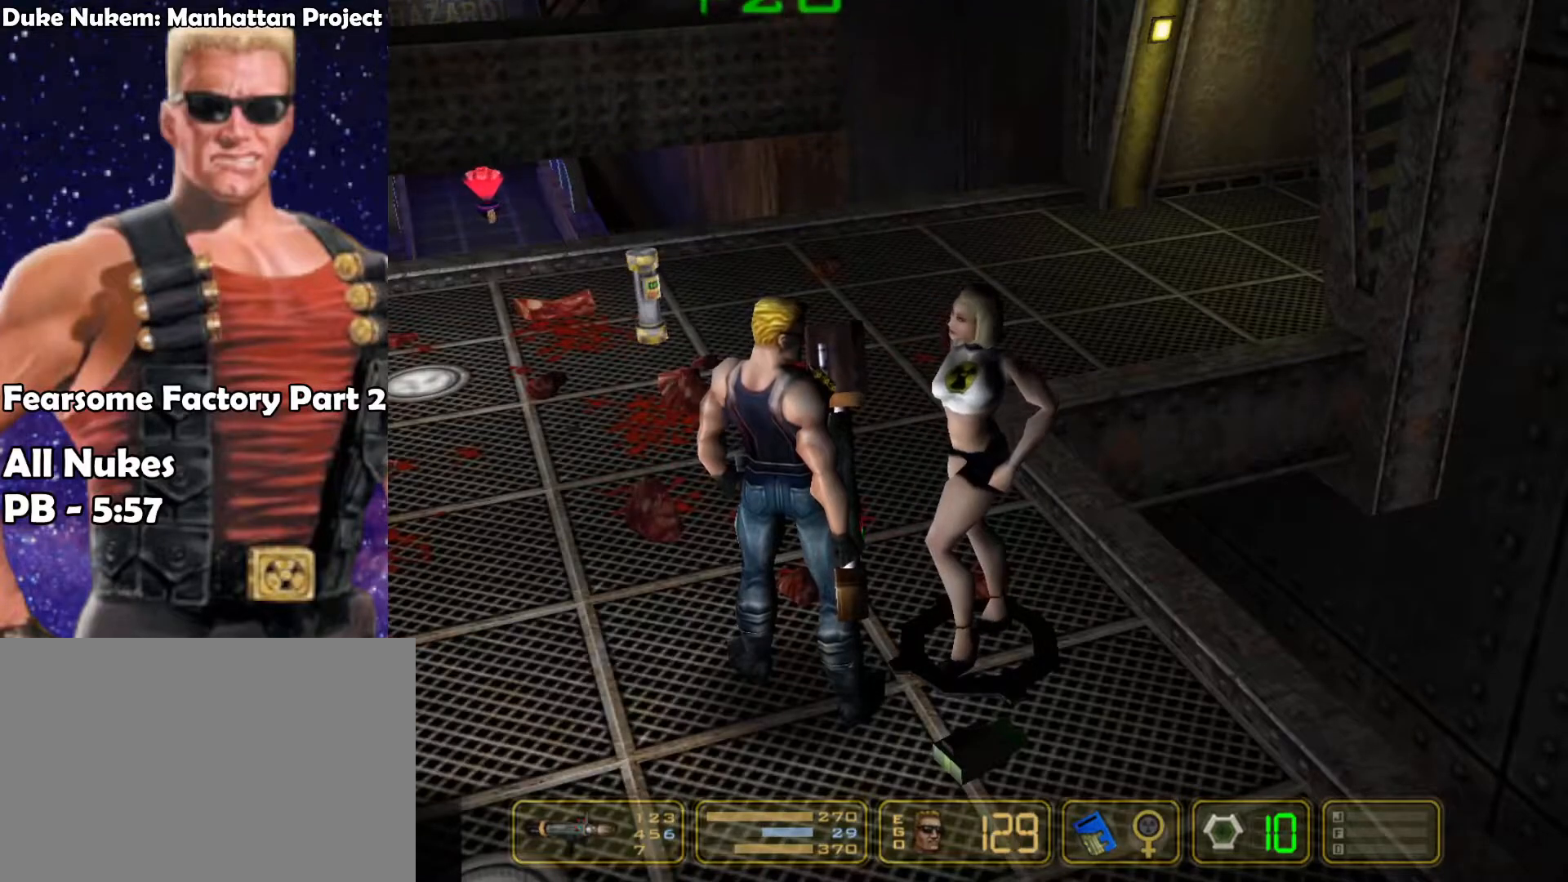
{"keys": ["left"], "events": []}
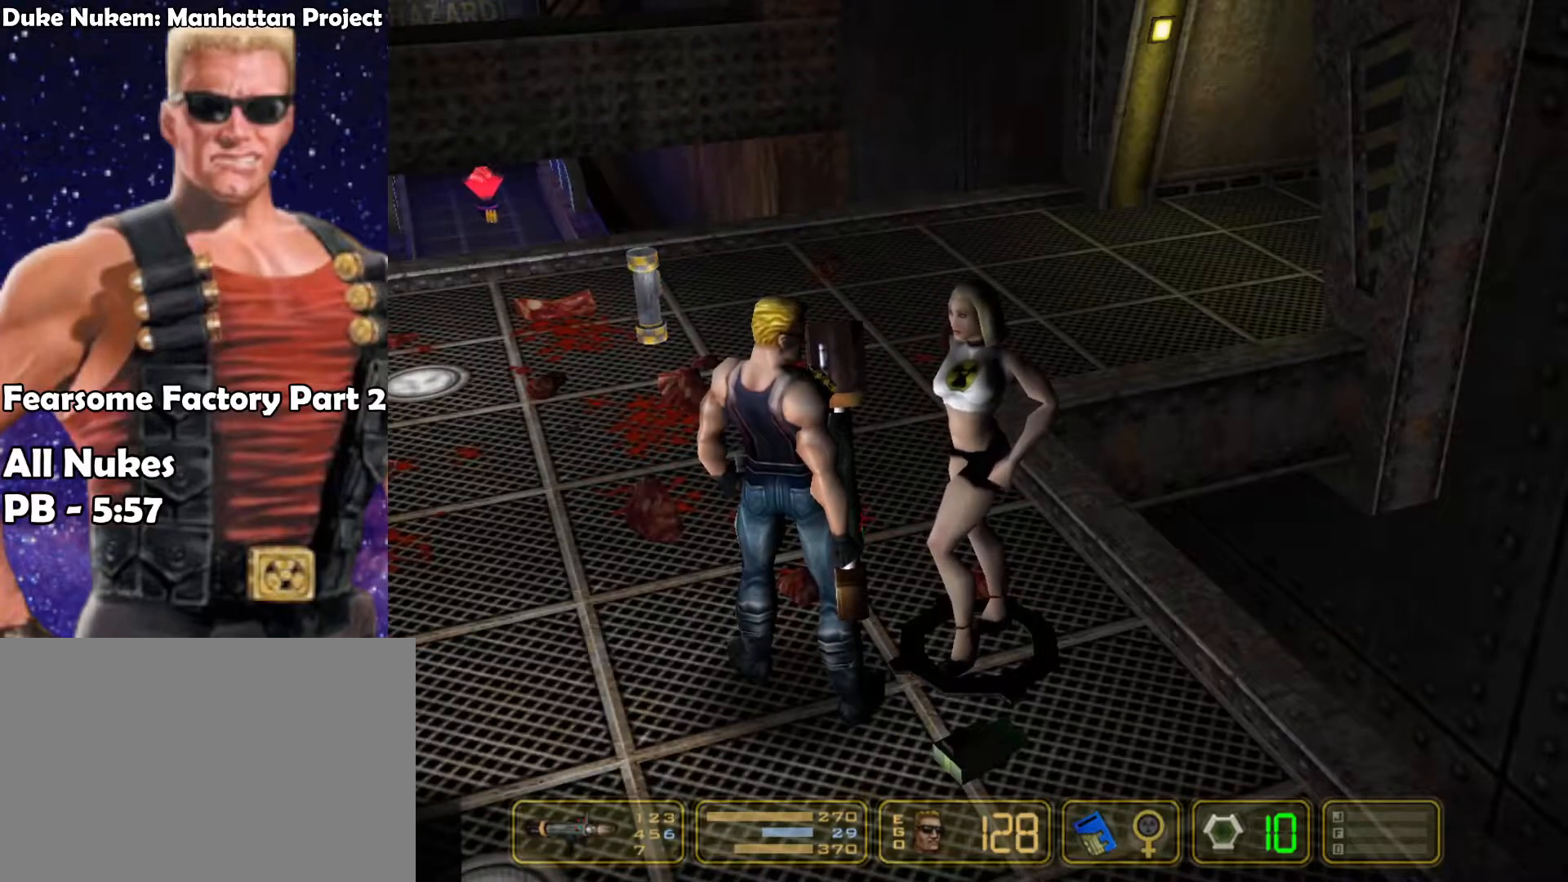
{"keys": ["left"], "events": []}
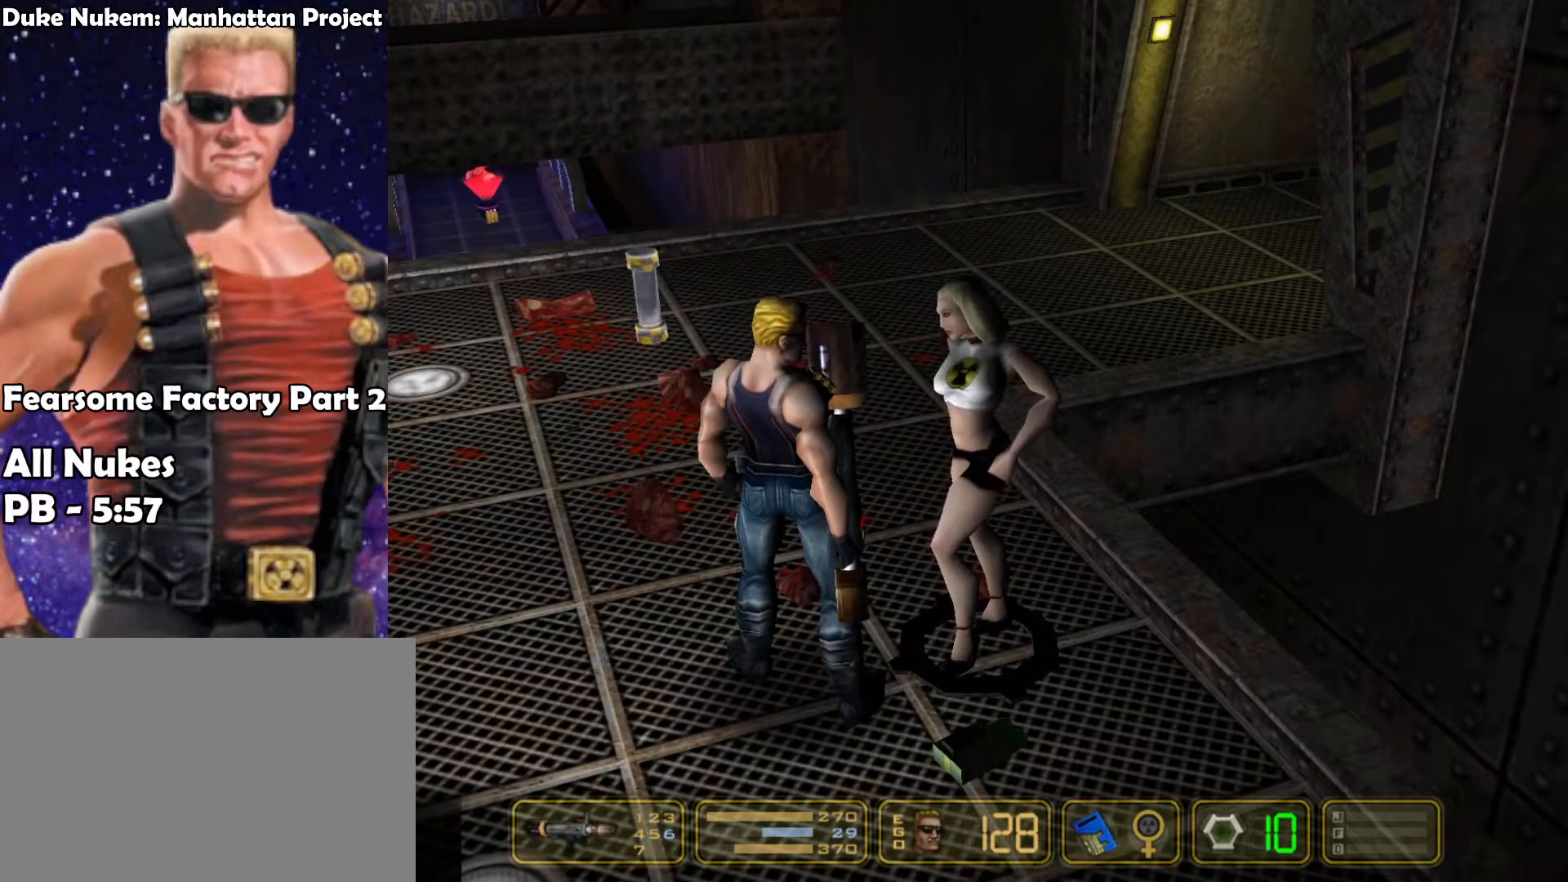
{"keys": ["left"], "events": []}
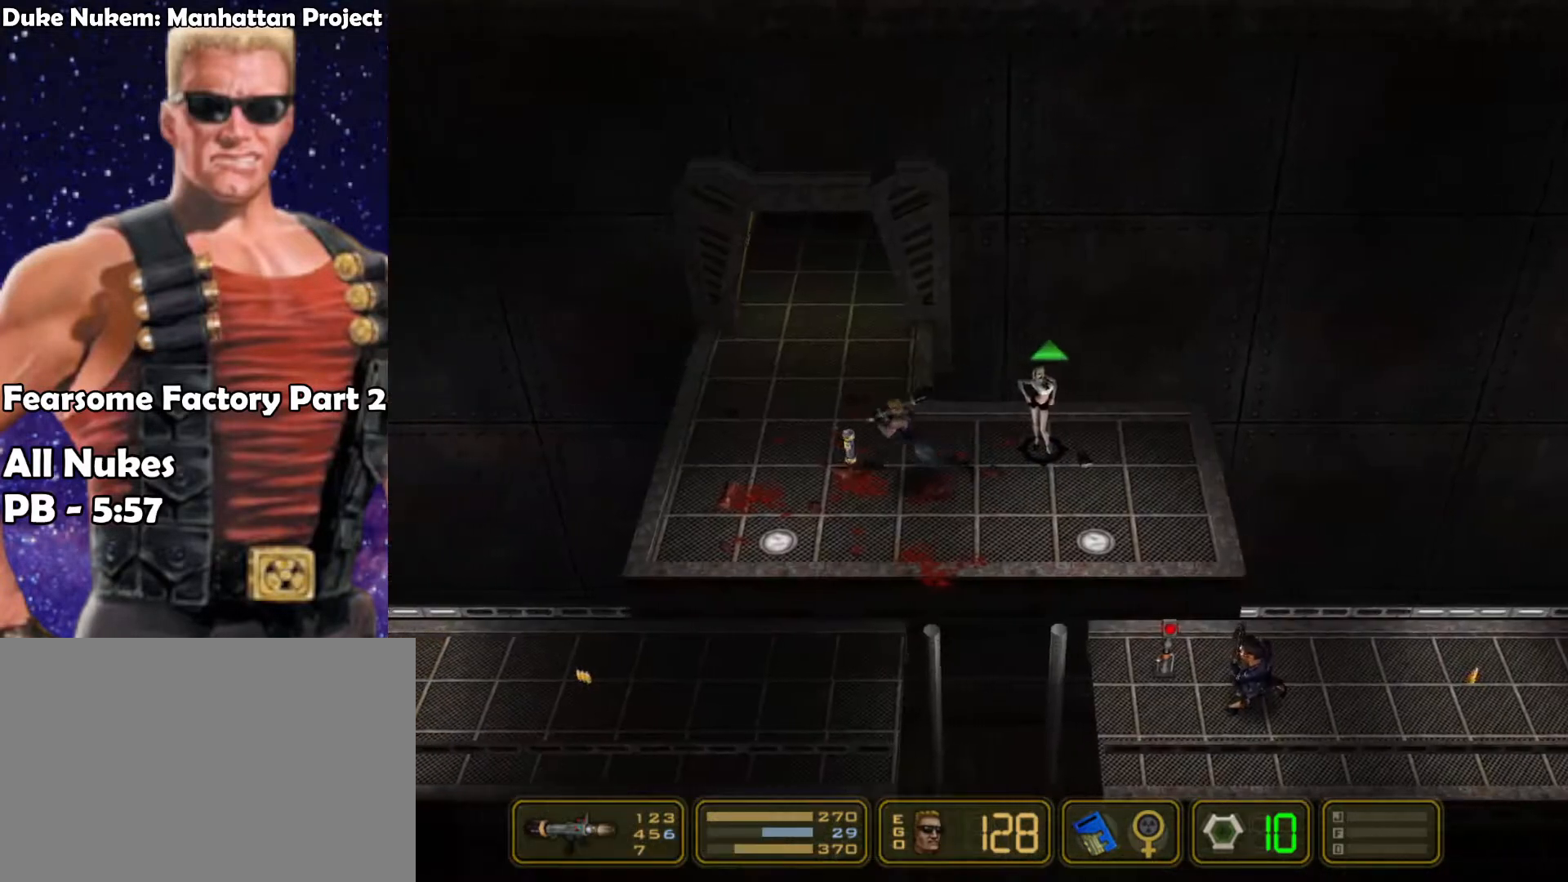
{"keys": ["left"], "events": []}
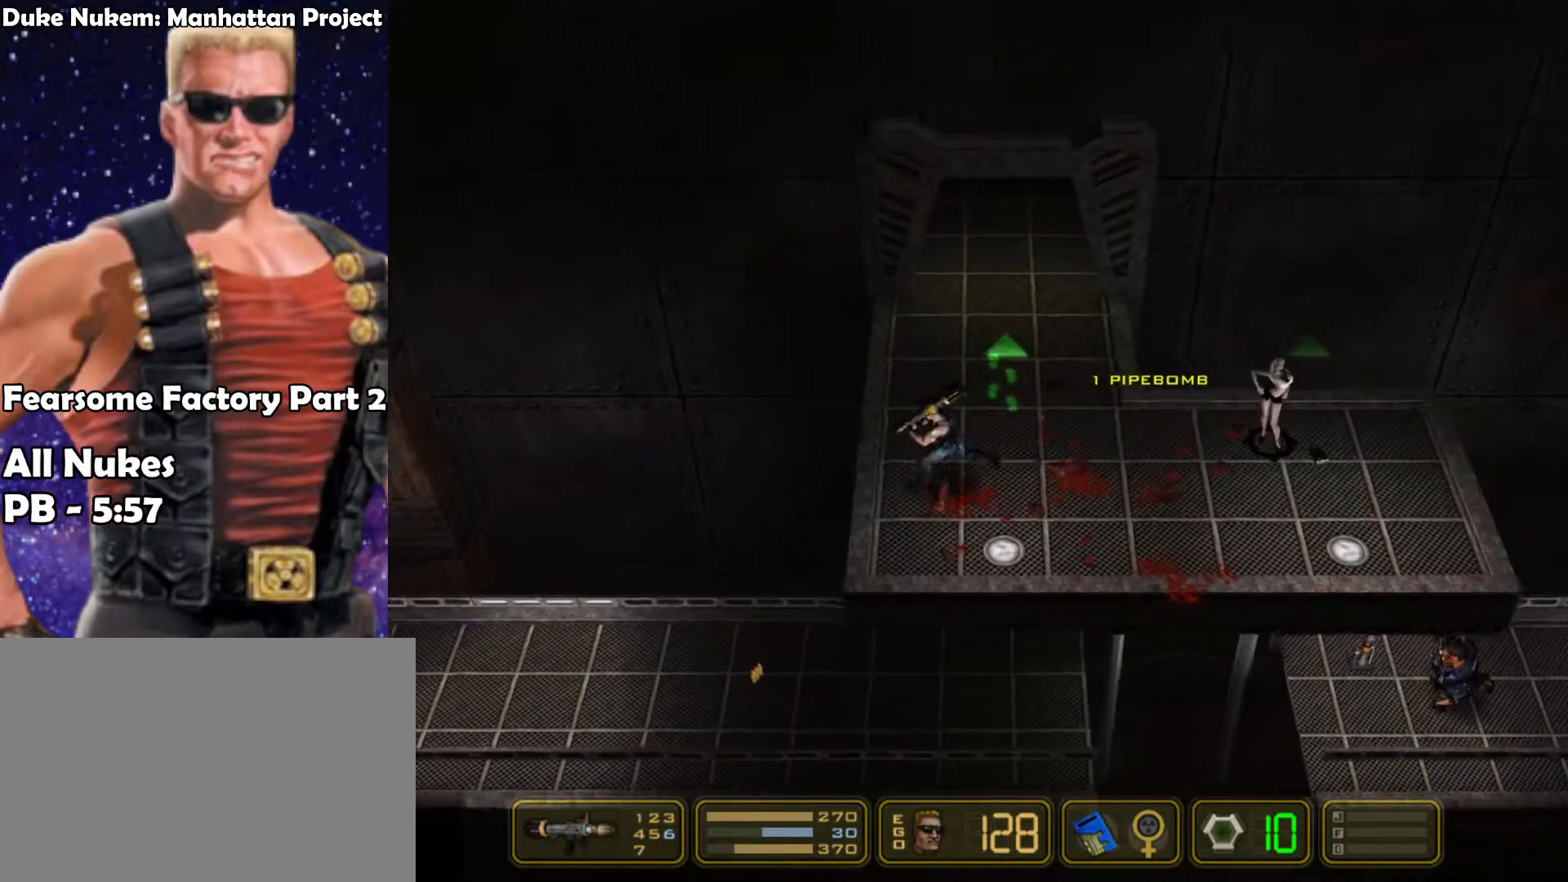
{"keys": ["left"], "events": []}
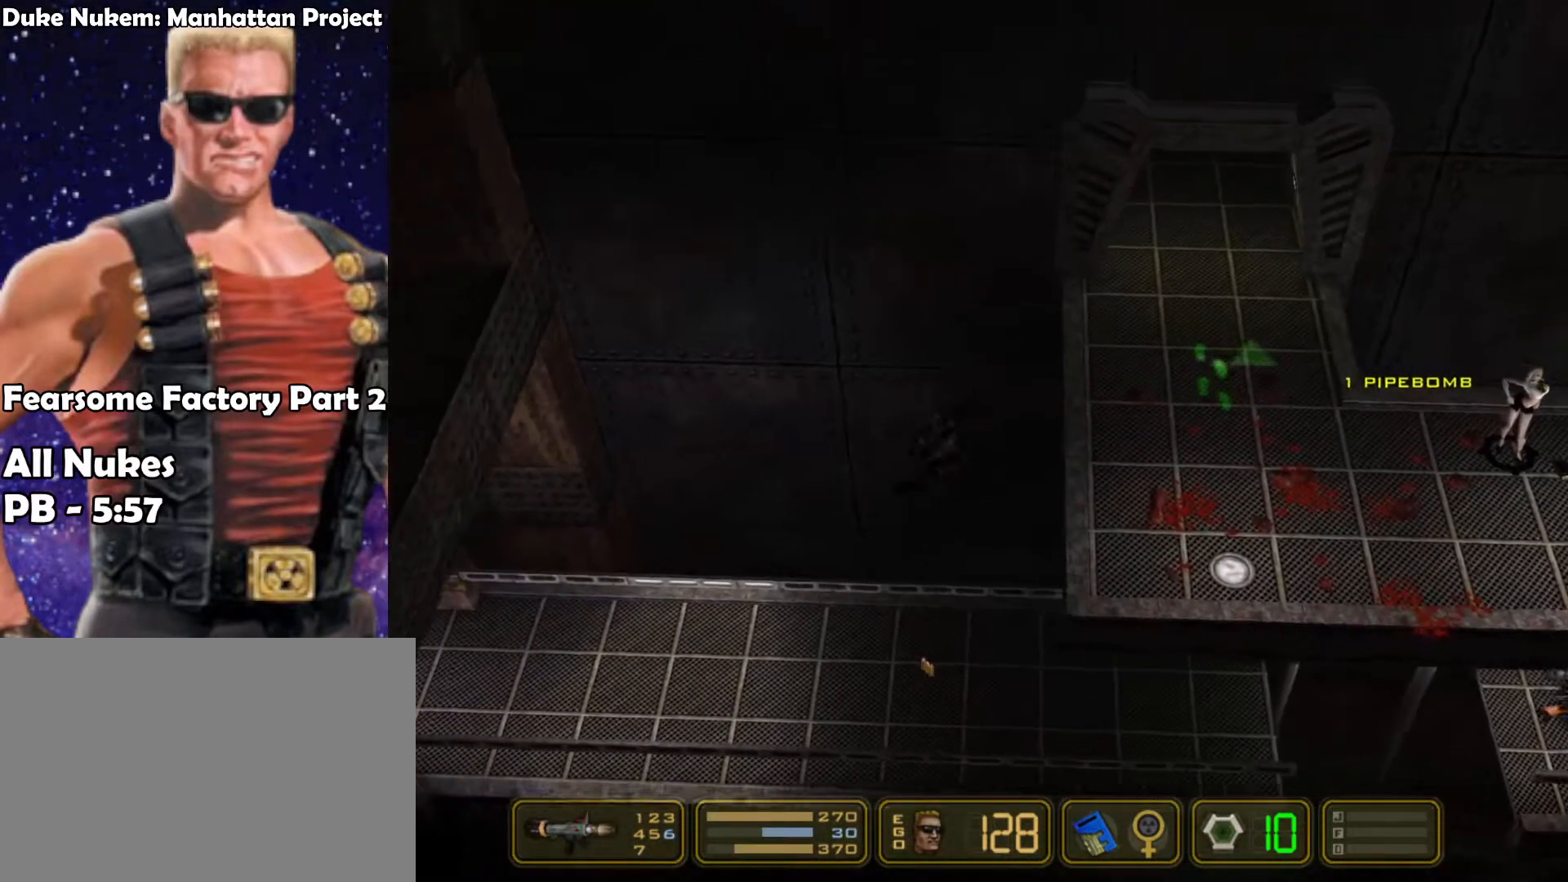
{"keys": ["left"], "events": []}
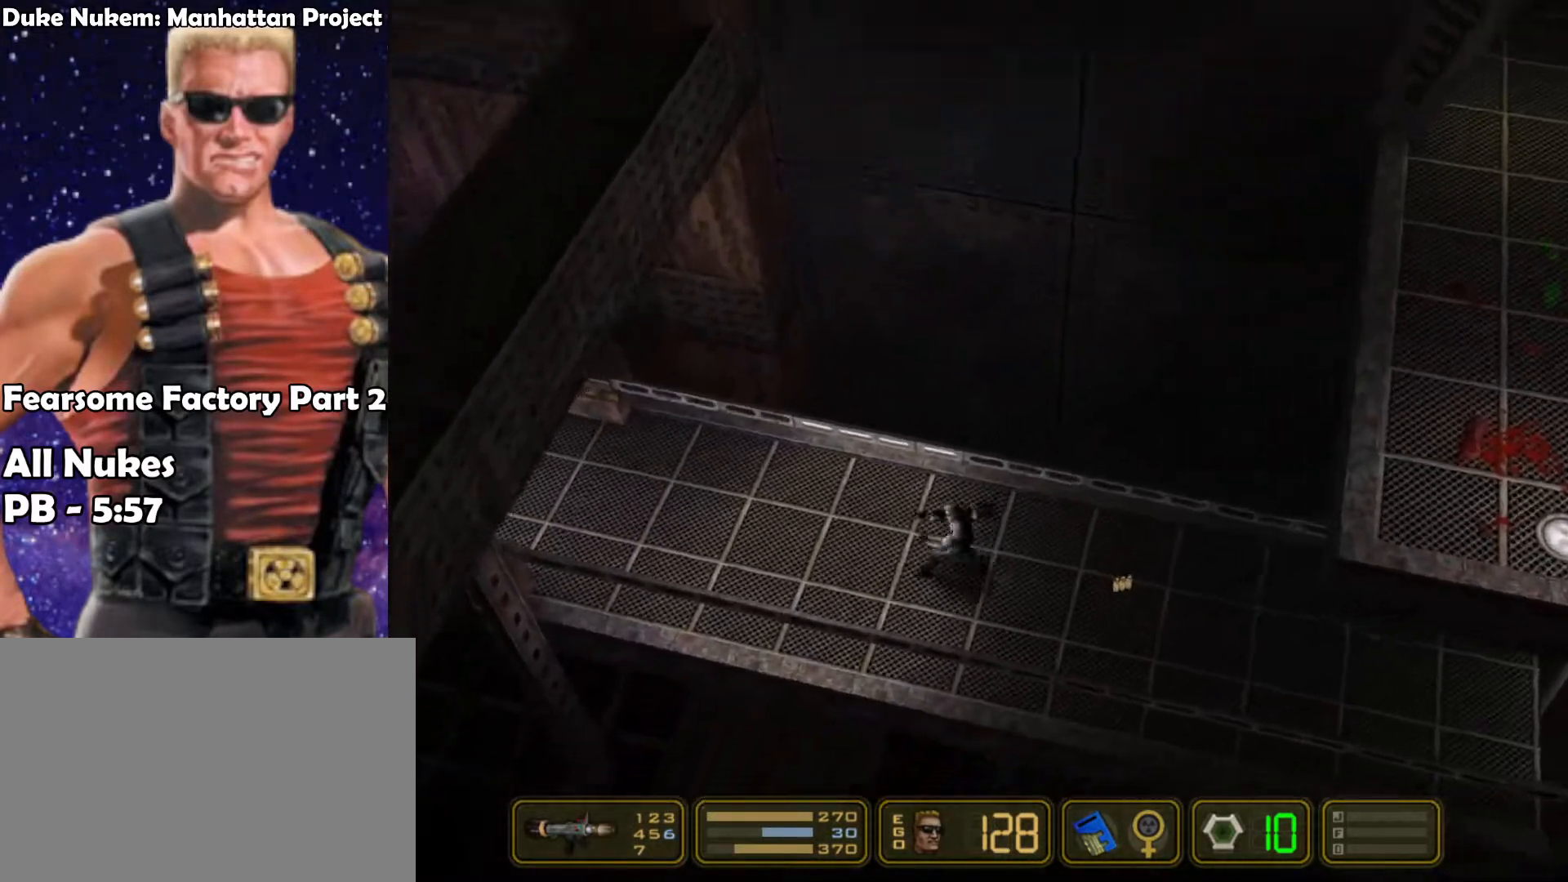
{"keys": ["left"], "events": []}
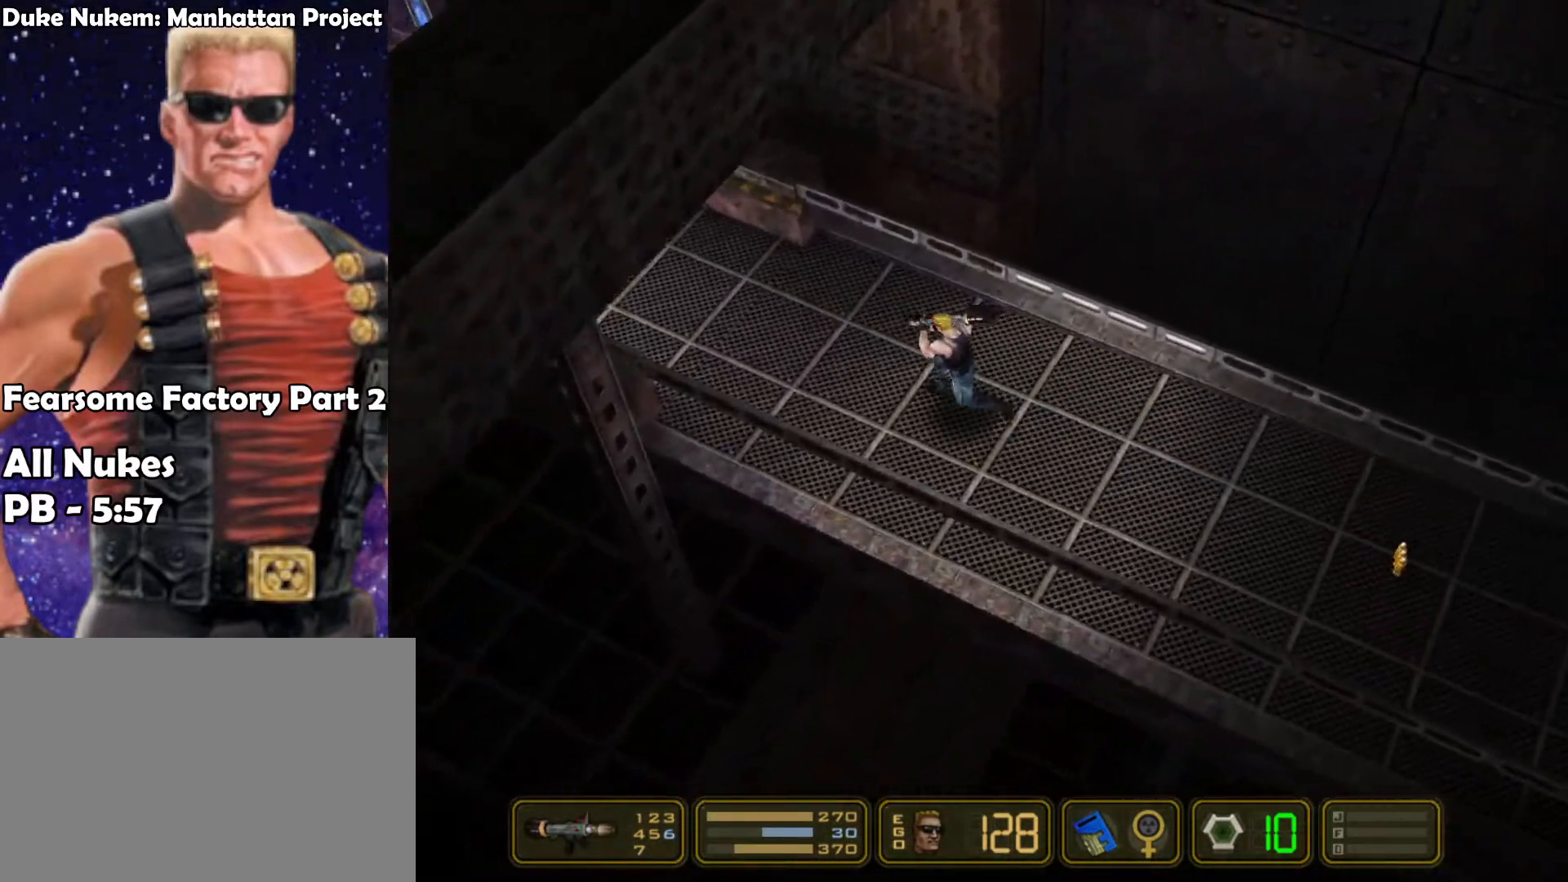
{"keys": ["left"], "events": []}
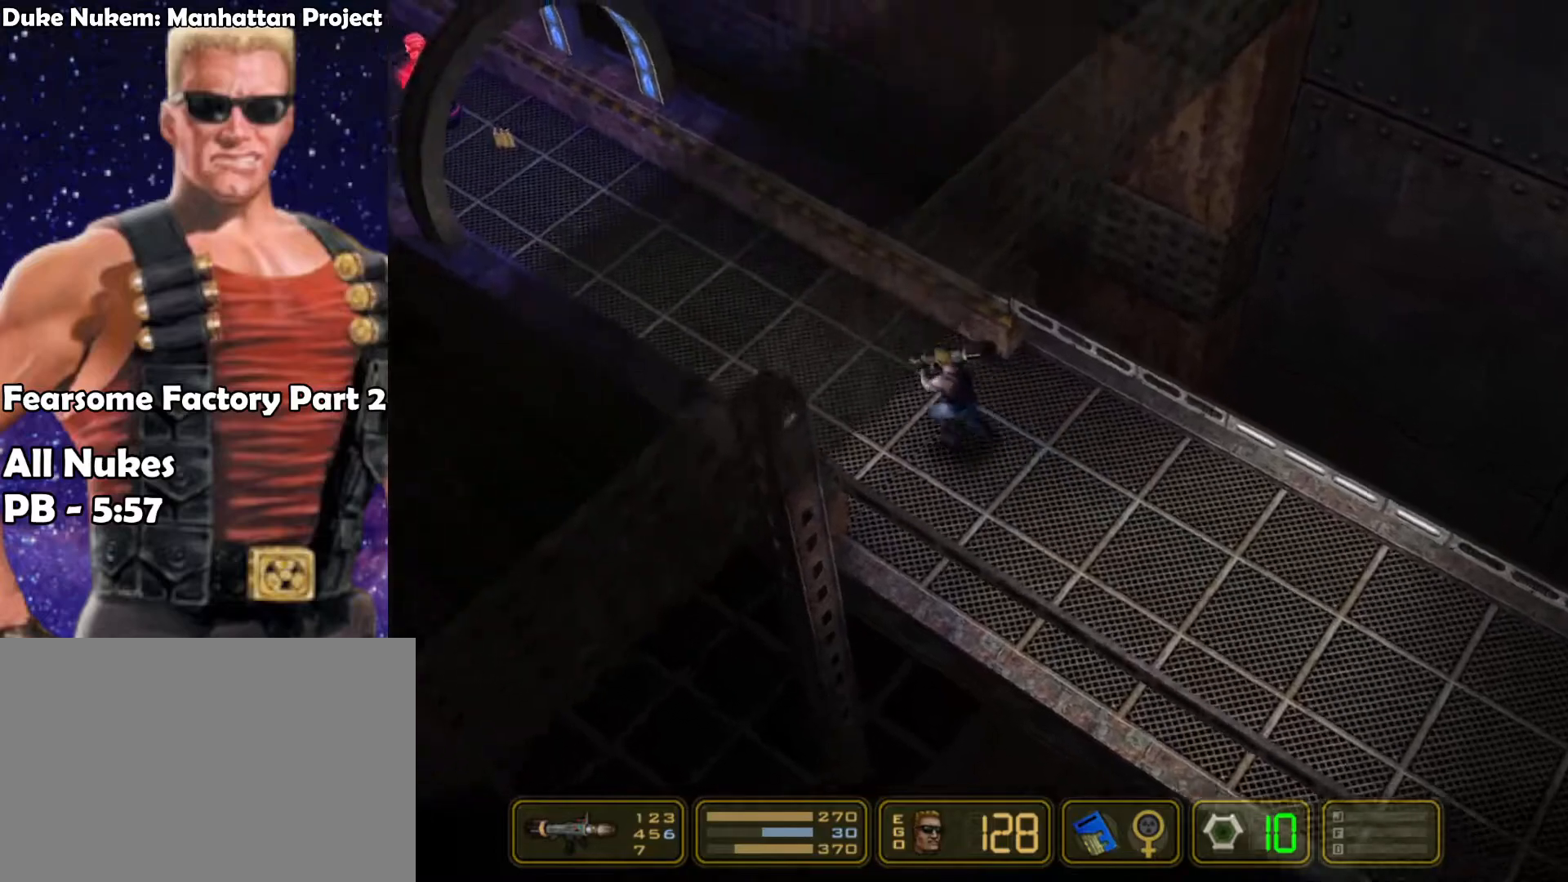
{"keys": ["left"], "events": []}
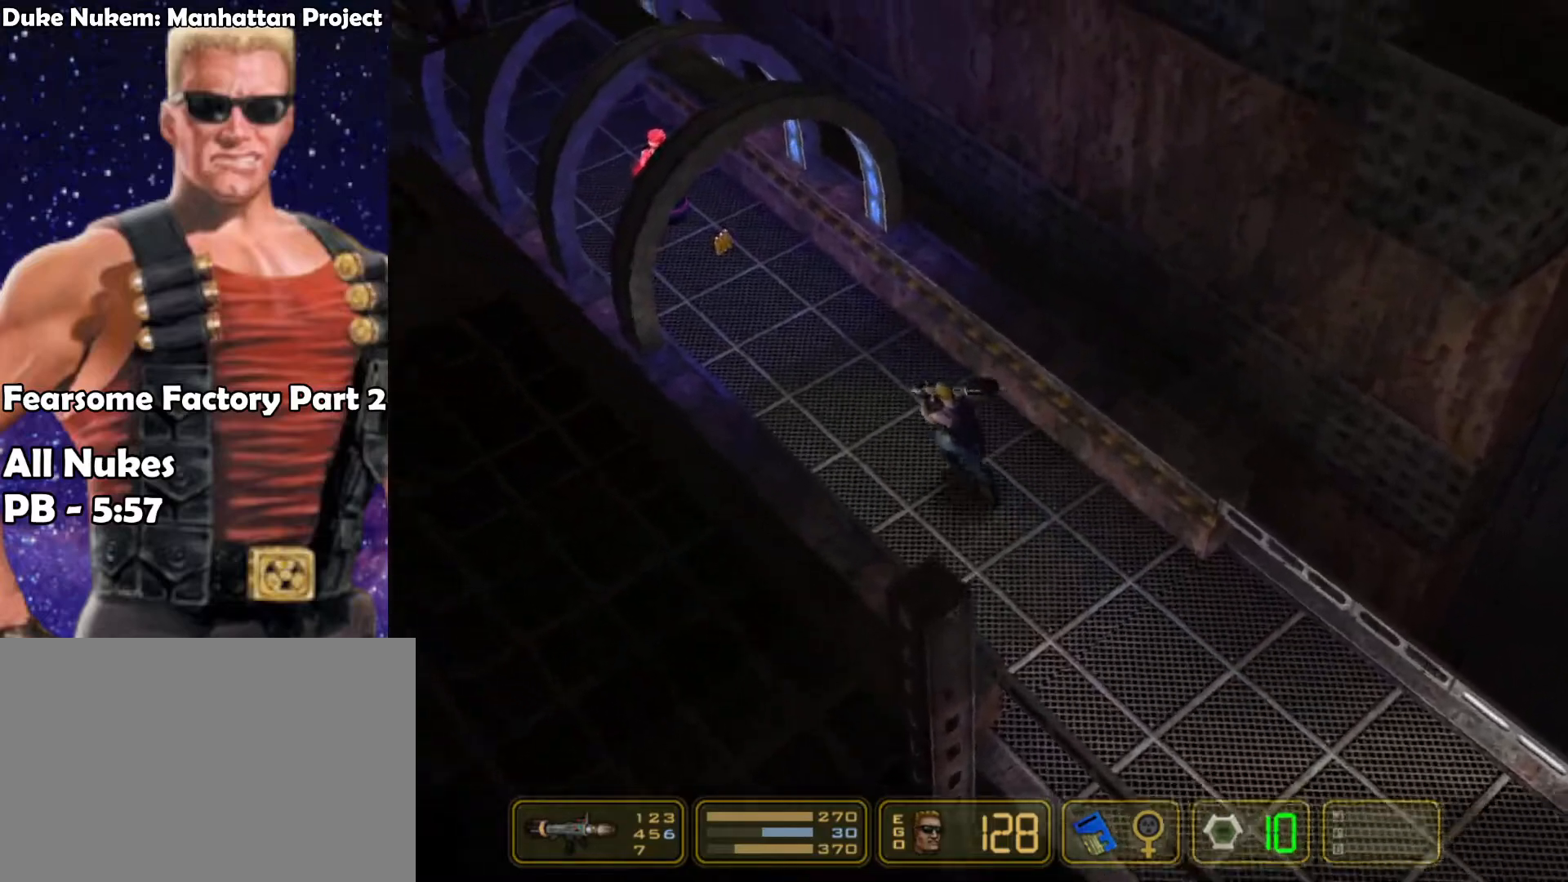
{"keys": ["left"], "events": []}
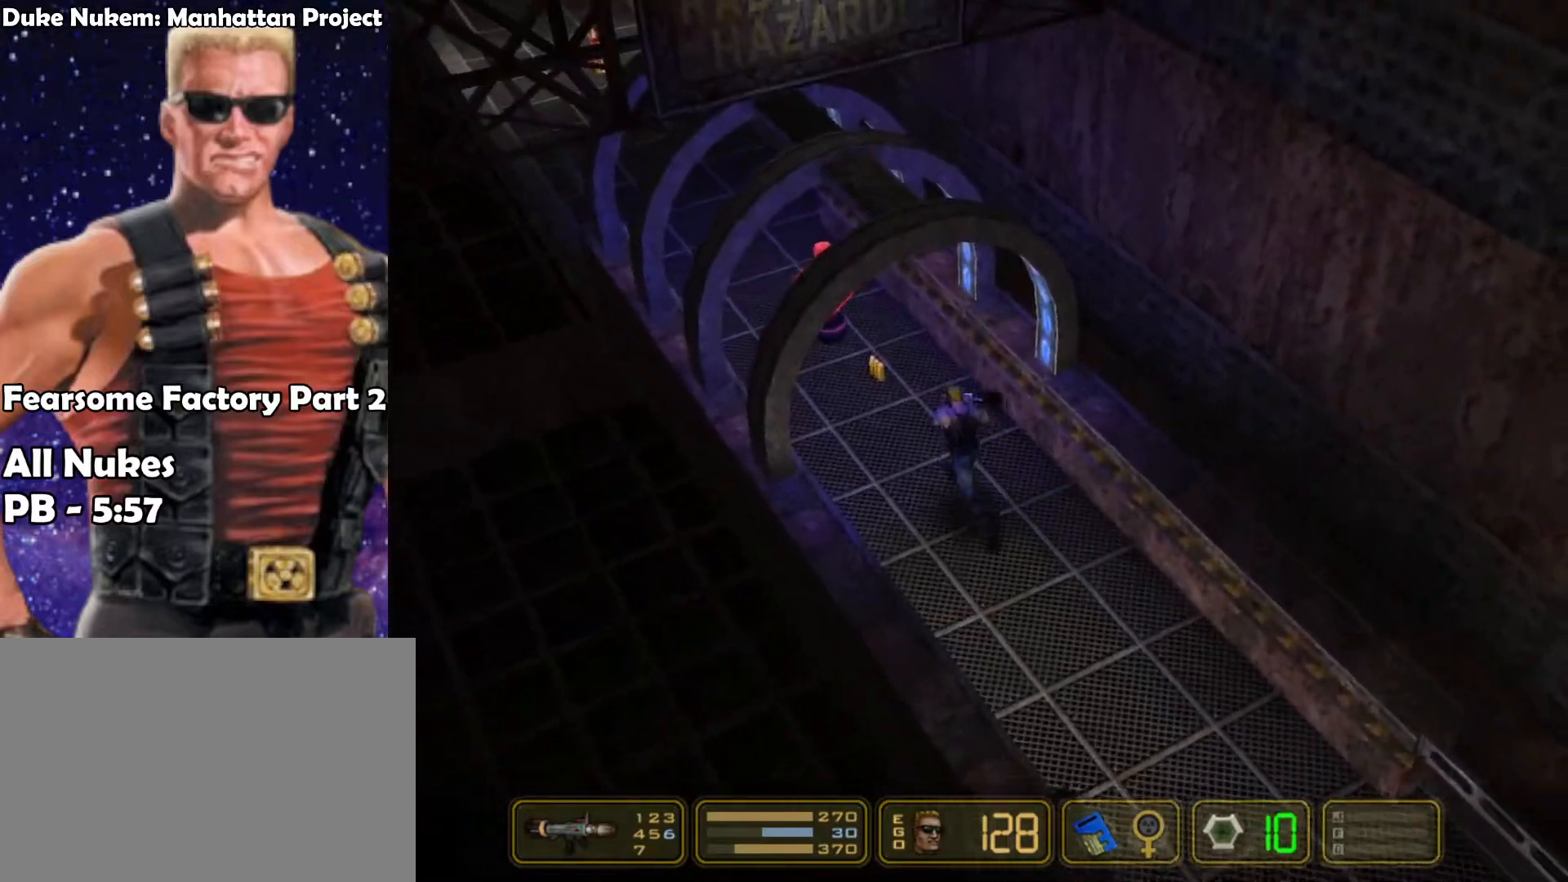
{"keys": ["left"], "events": []}
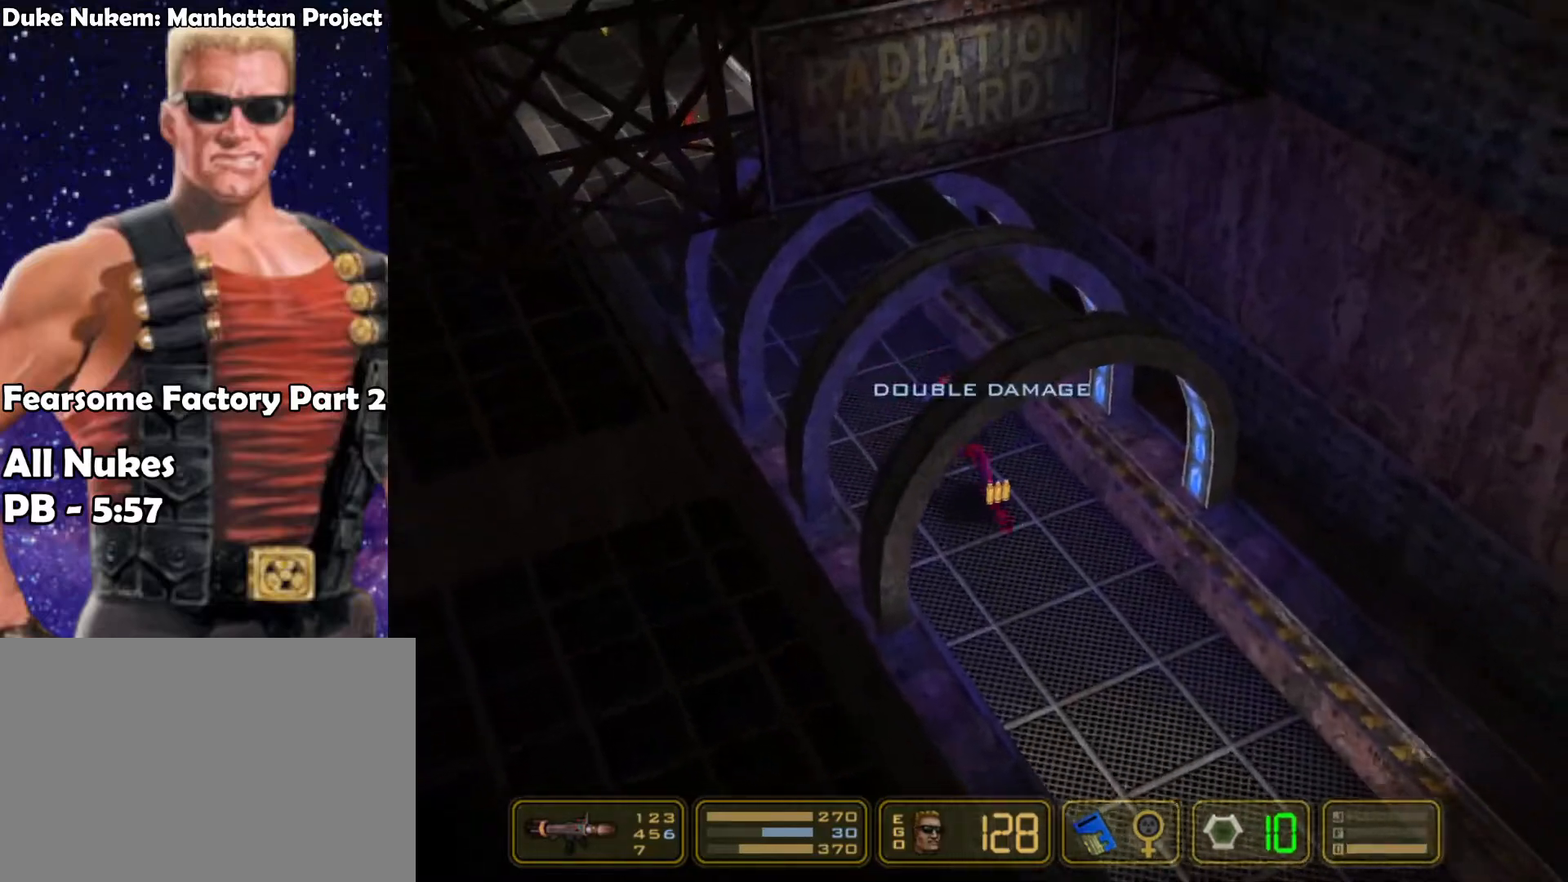
{"keys": ["left"], "events": []}
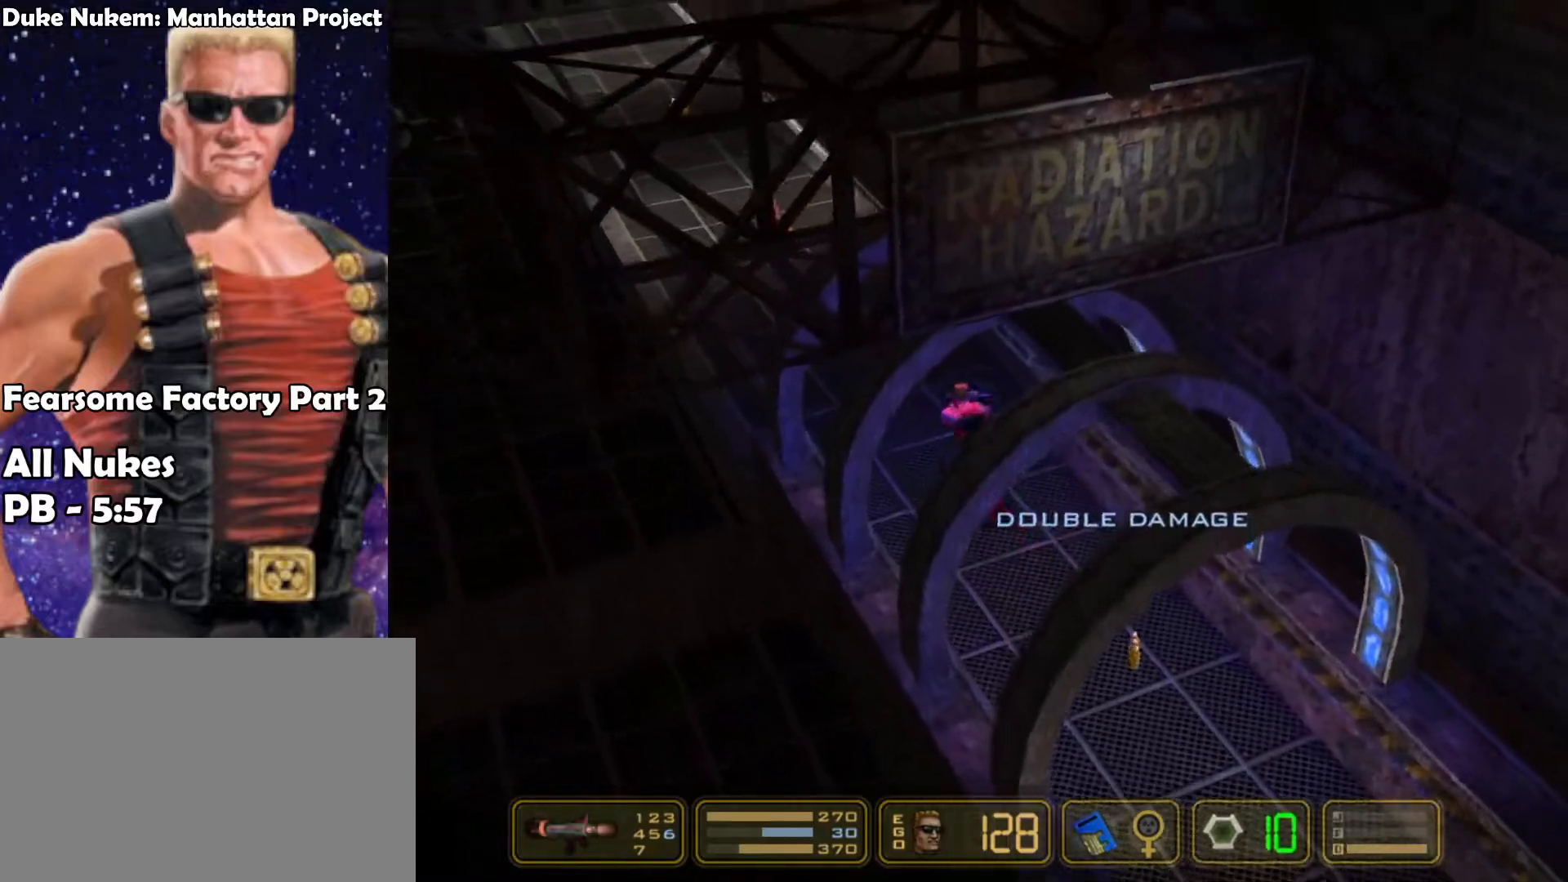
{"keys": ["left"], "events": []}
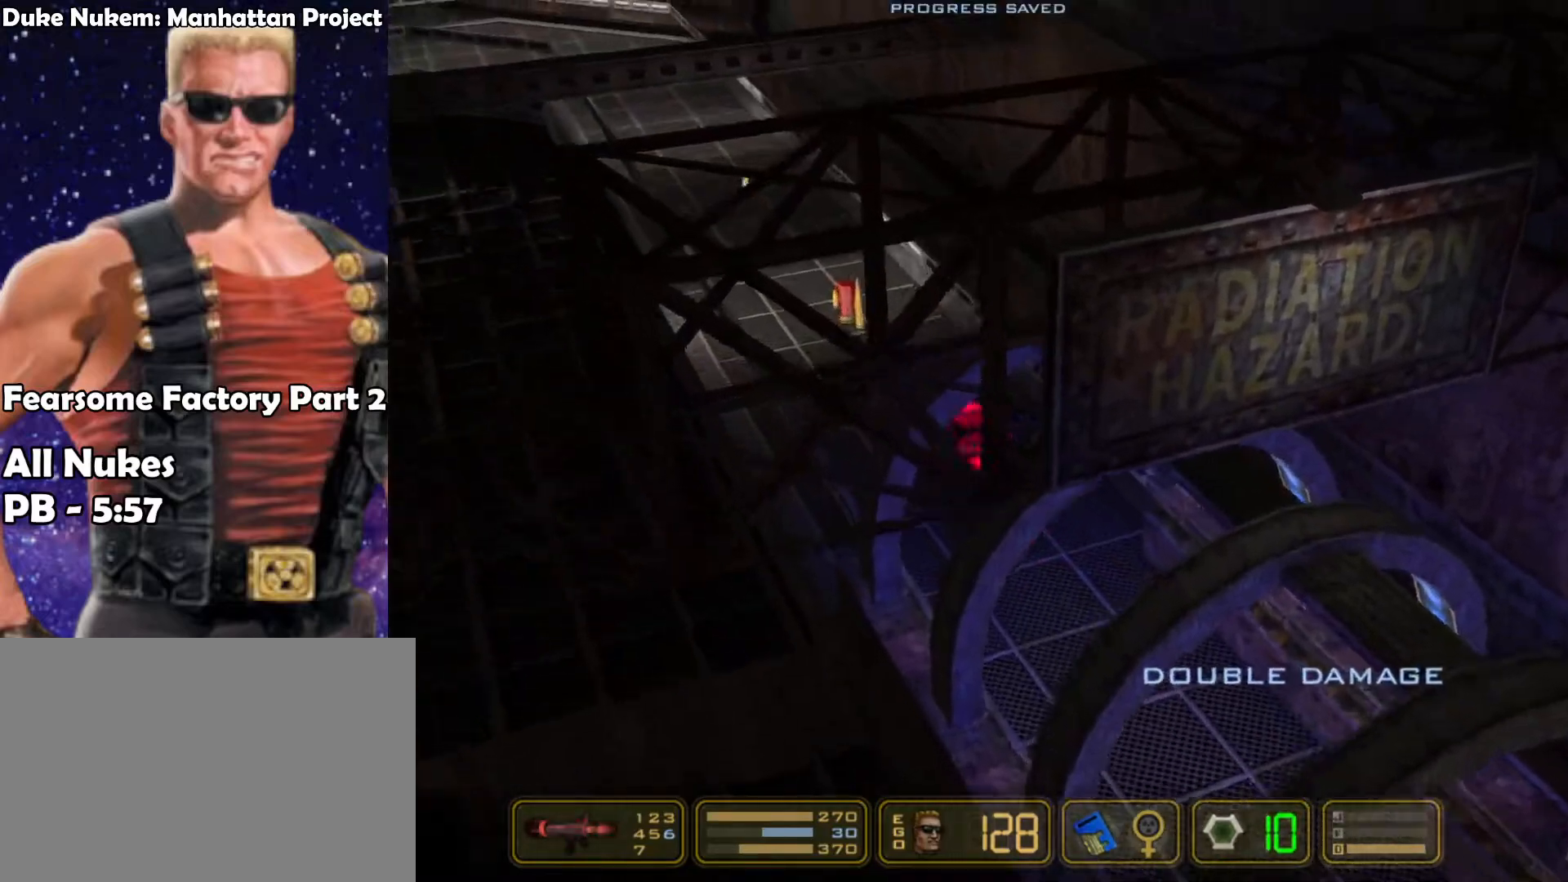
{"keys": ["left"], "events": []}
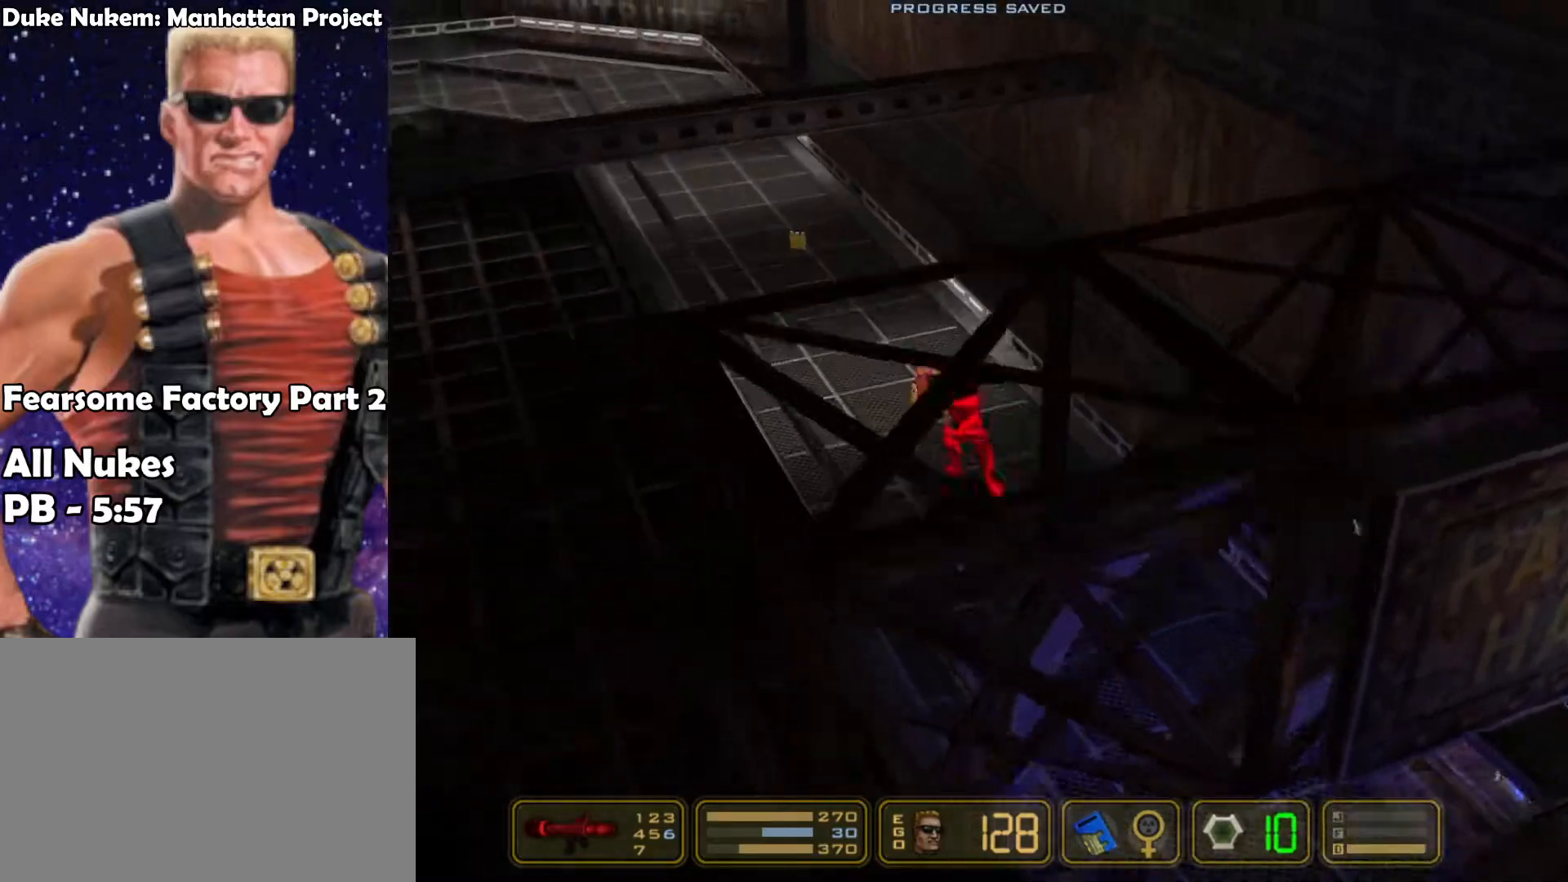
{"keys": ["left"], "events": []}
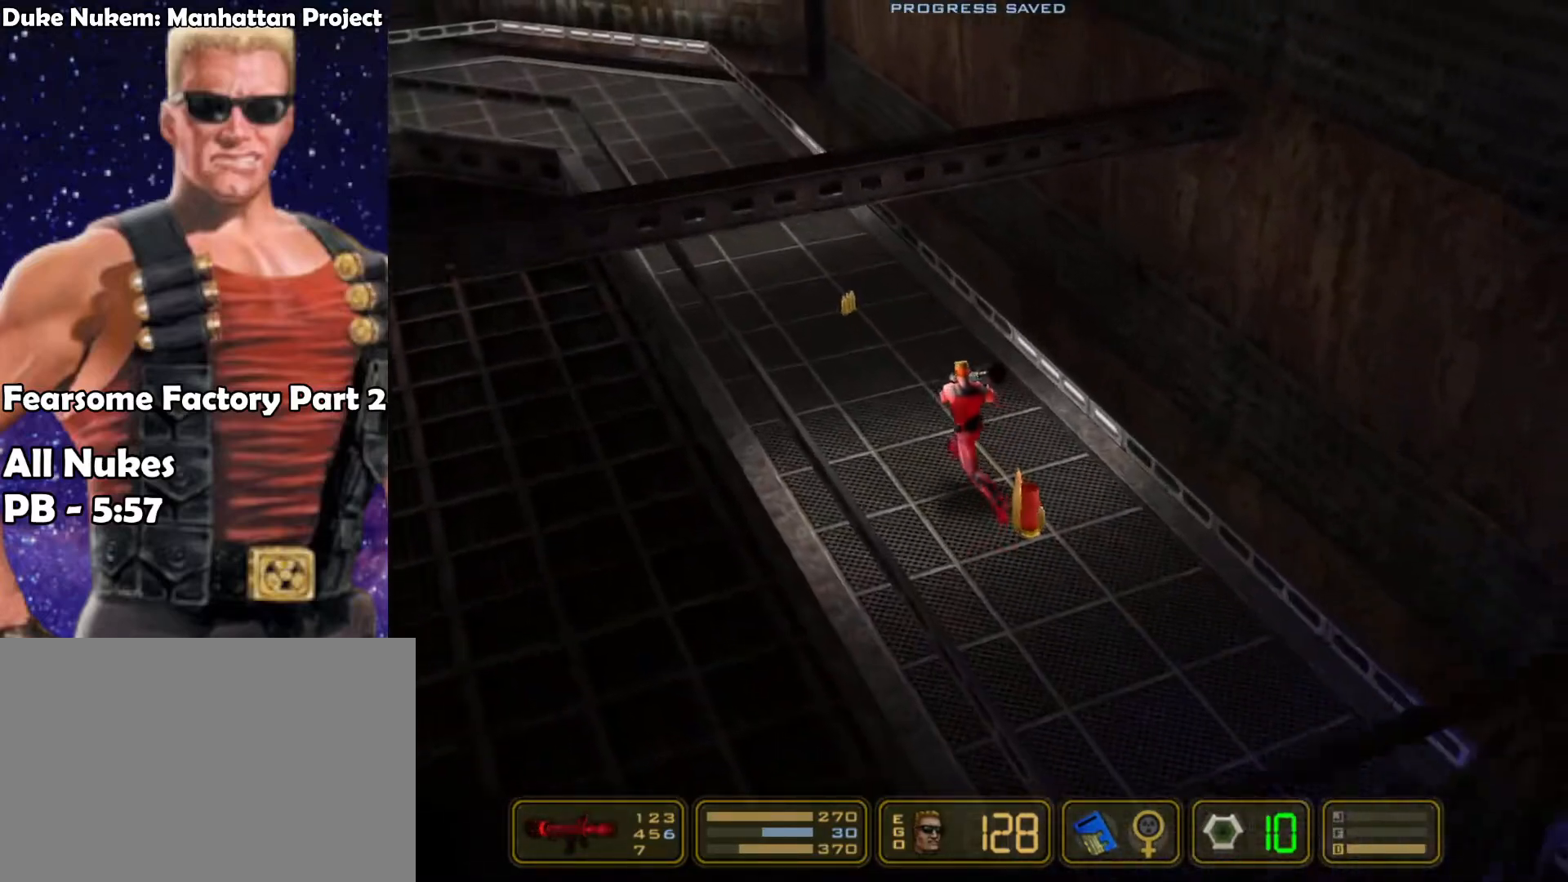
{"keys": ["left"], "events": []}
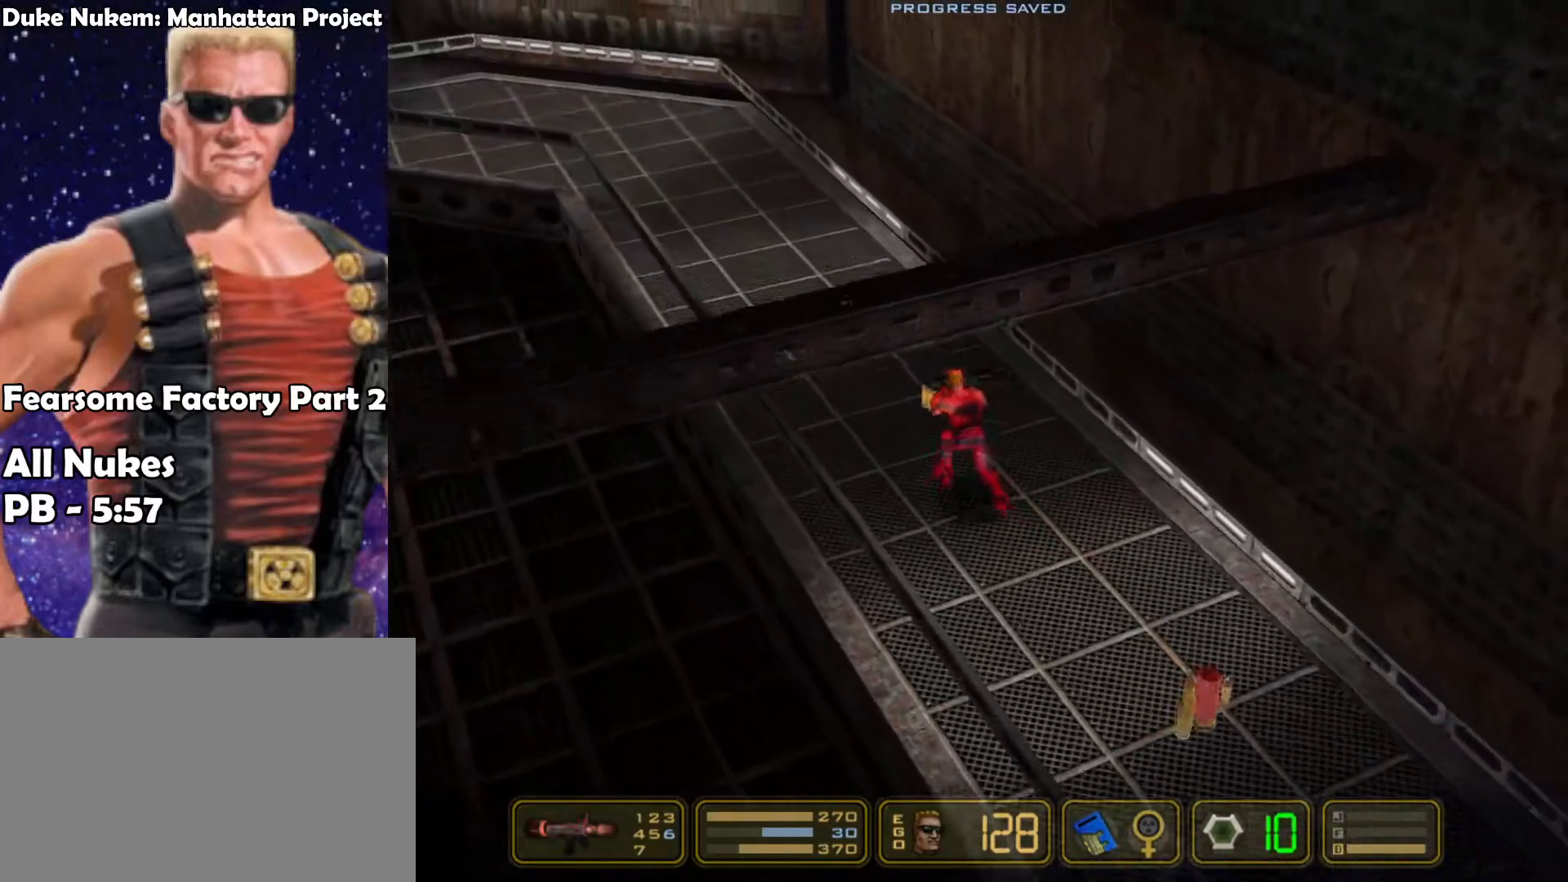
{"keys": ["left"], "events": []}